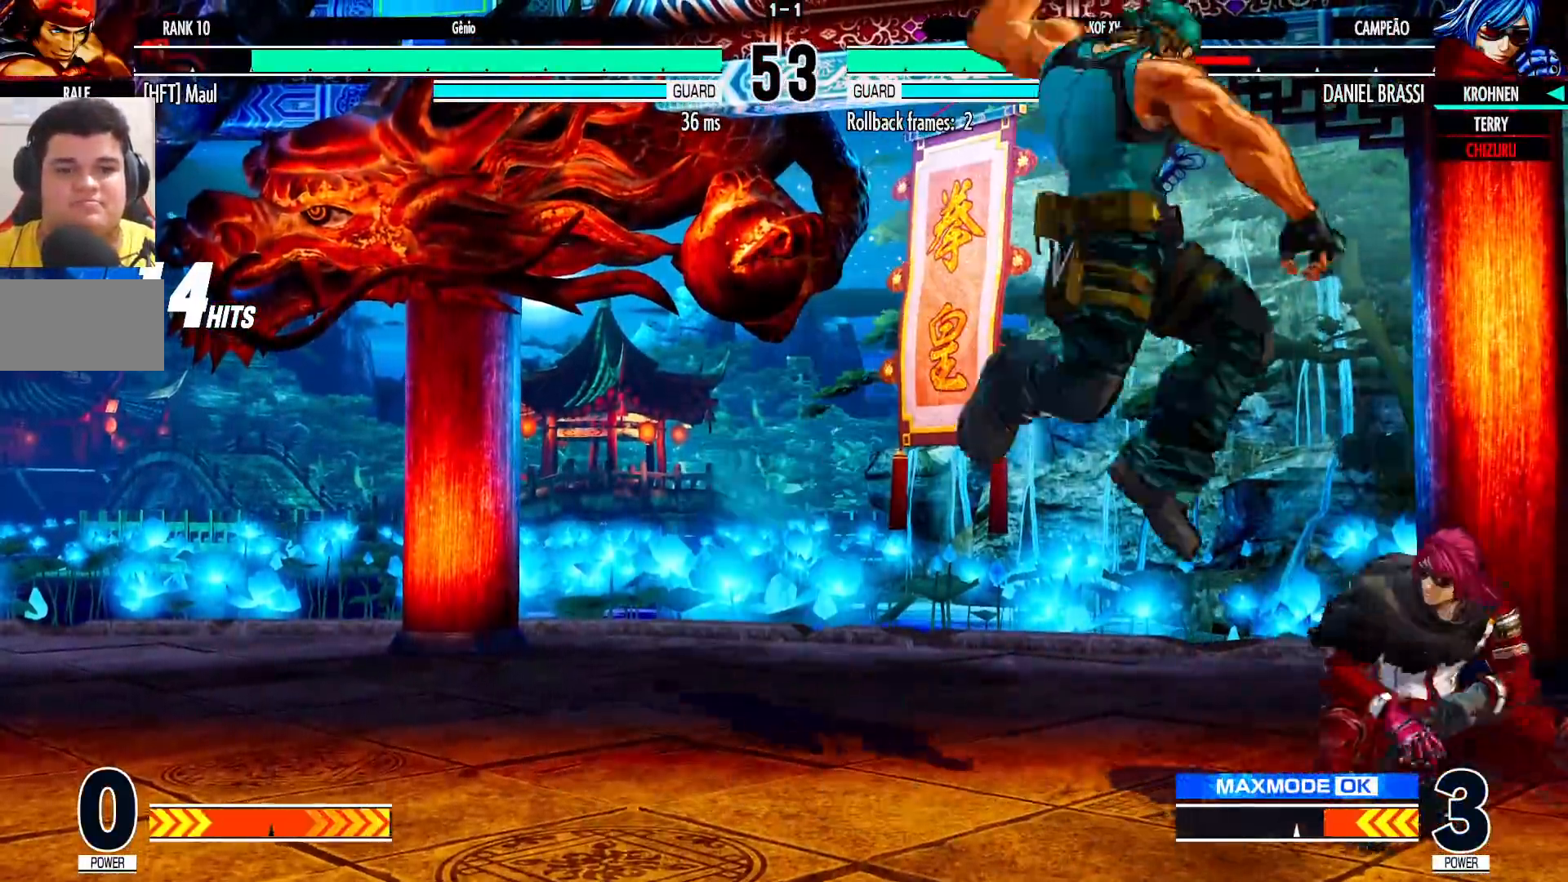
Gameplay with a controller (arcade stick); each line is a JSON object with the inputs held at the frame after it (dt_ms = milliseconds from this image to that frame). "events" lists button and stick changes between this image and that frame as [ms after this image, input, new state], when the widget could be followed in between. Not read: L3 R3.
{"dt_ms": 1000, "buttons": [], "left_stick": "center", "events": [[17, "left_stick", "right"], [317, "left_stick", "left"], [367, "left_stick", "down"], [417, "L1", "down"], [417, "left_stick", "left"], [483, "L1", "up"], [483, "left_stick", "center"], [567, "left_stick", "down-right"], [800, "left_stick", "center"]]}
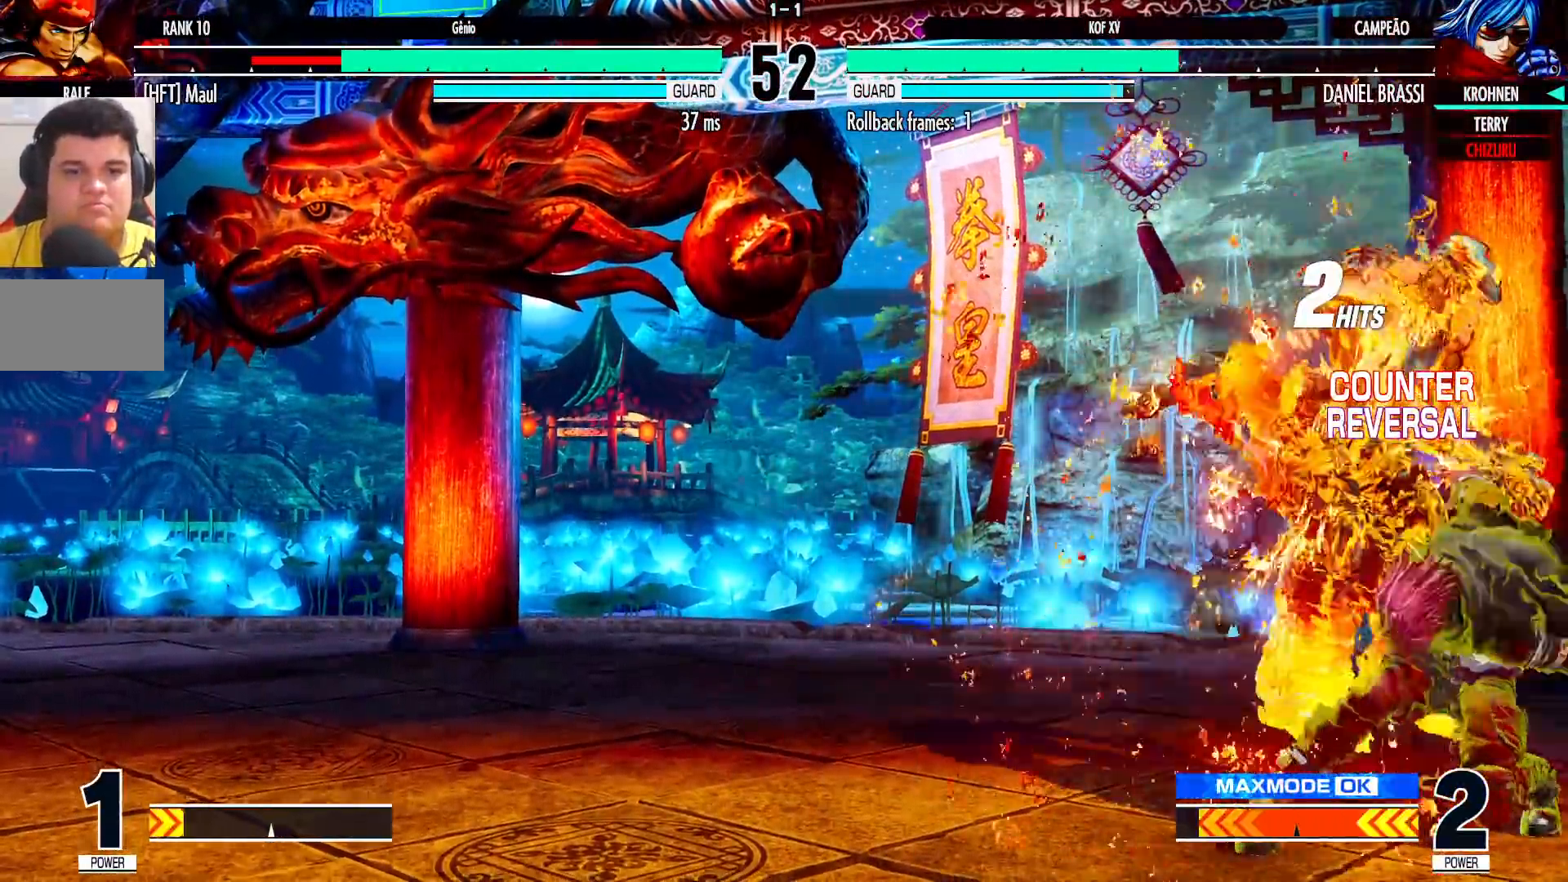
{"dt_ms": 500, "buttons": [], "left_stick": "center", "events": []}
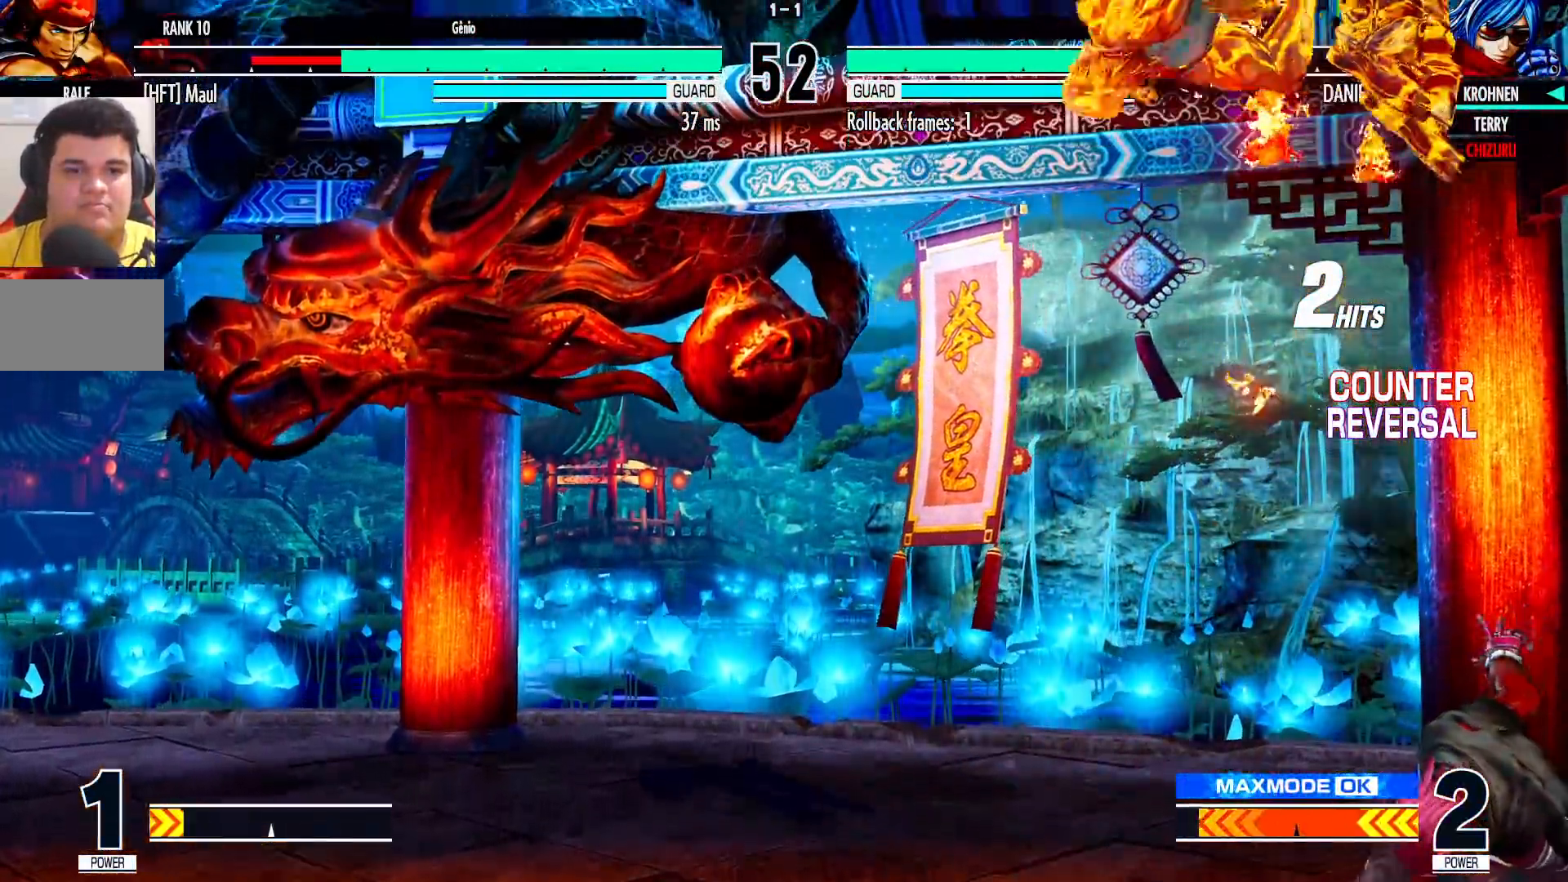
{"dt_ms": 500, "buttons": ["L1"], "left_stick": "left", "events": [[50, "left_stick", "left"], [150, "left_stick", "down"], [217, "left_stick", "left"], [233, "SQUARE", "down"], [317, "left_stick", "down"], [350, "SQUARE", "up"], [400, "left_stick", "left"], [417, "L1", "down"]]}
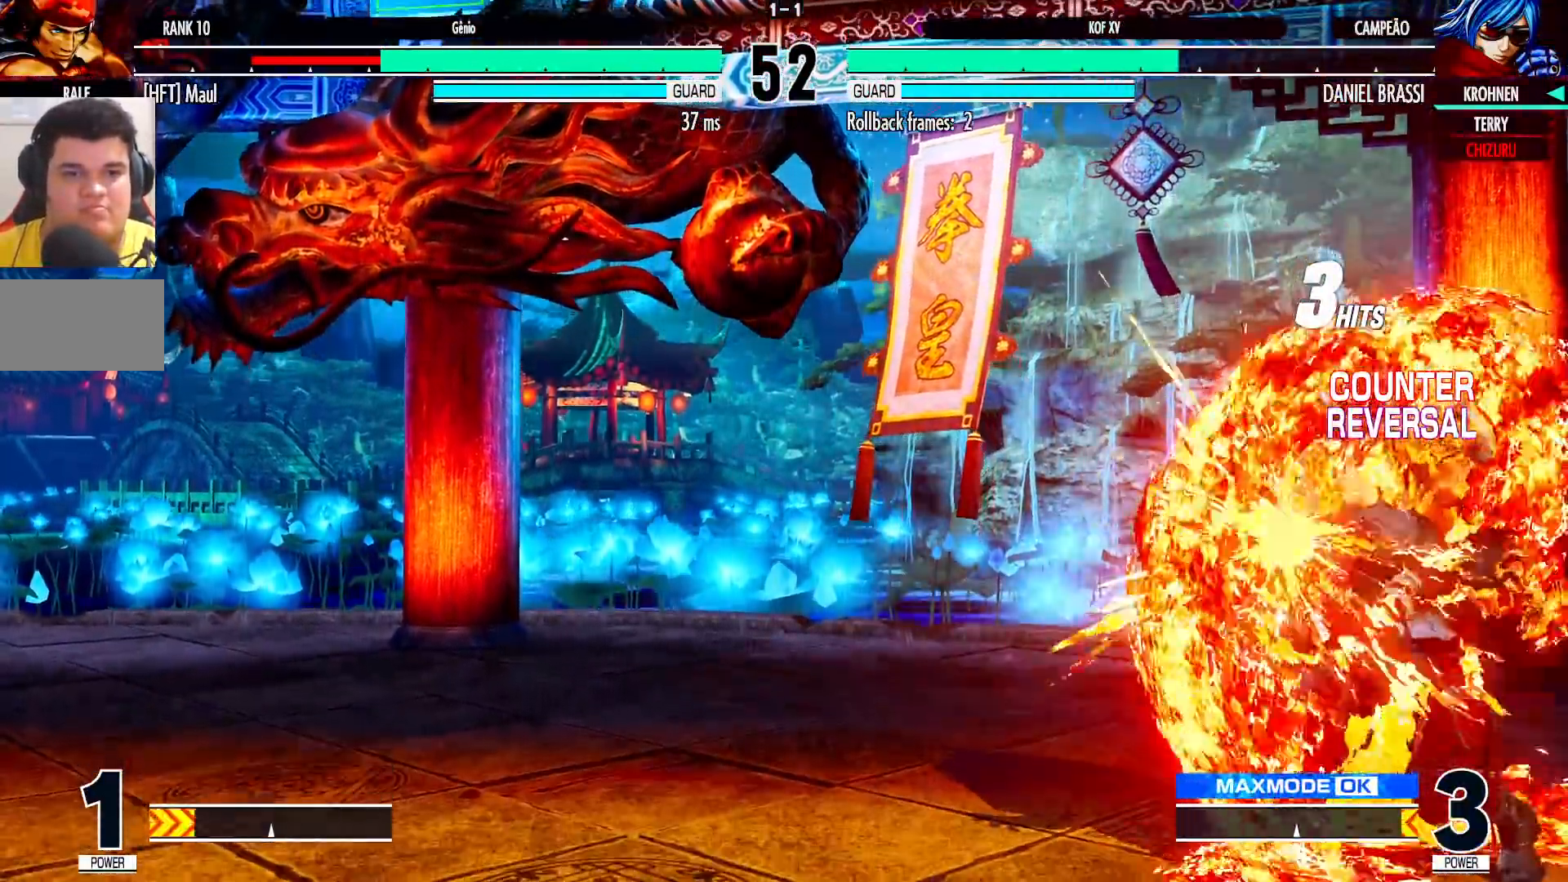
{"dt_ms": 500, "buttons": [], "left_stick": "center", "events": [[17, "left_stick", "center"], [50, "L1", "up"]]}
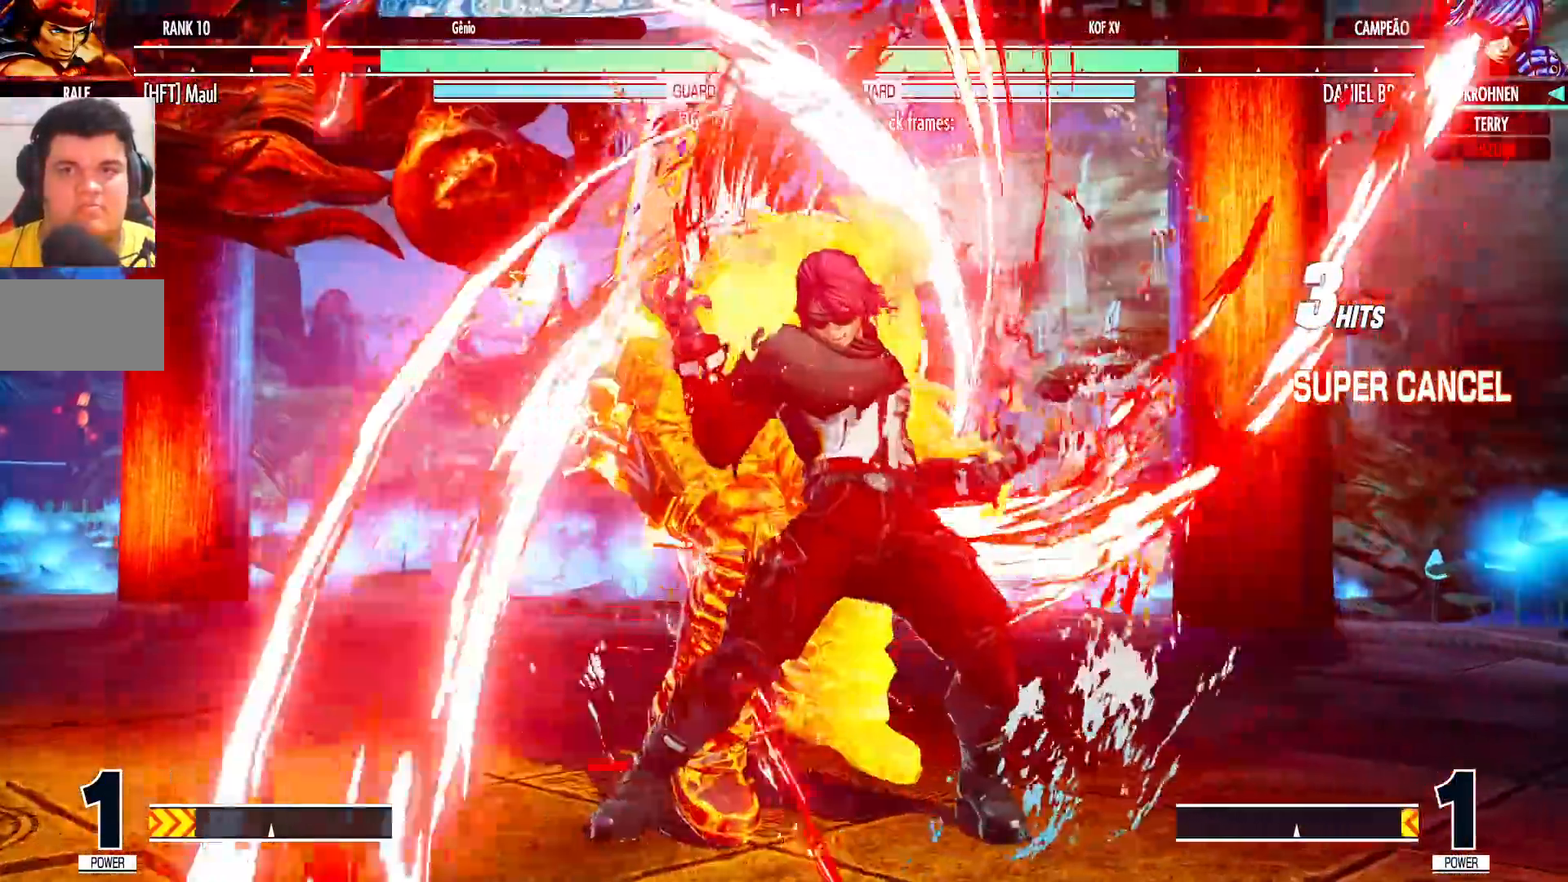
{"dt_ms": 500, "buttons": [], "left_stick": "center"}
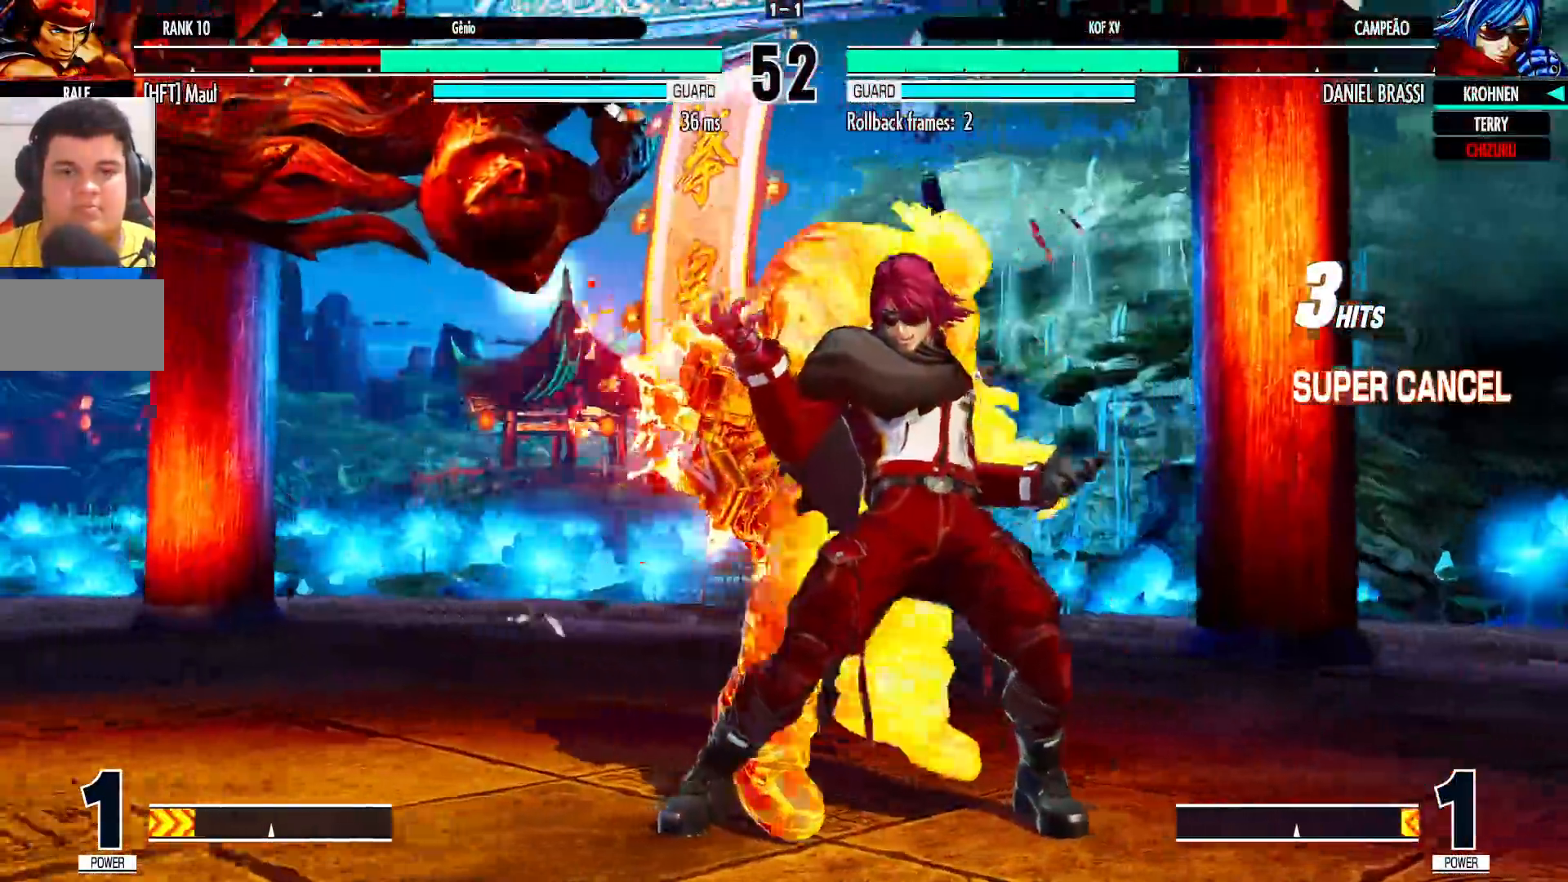
{"dt_ms": 500, "buttons": [], "left_stick": "center", "events": []}
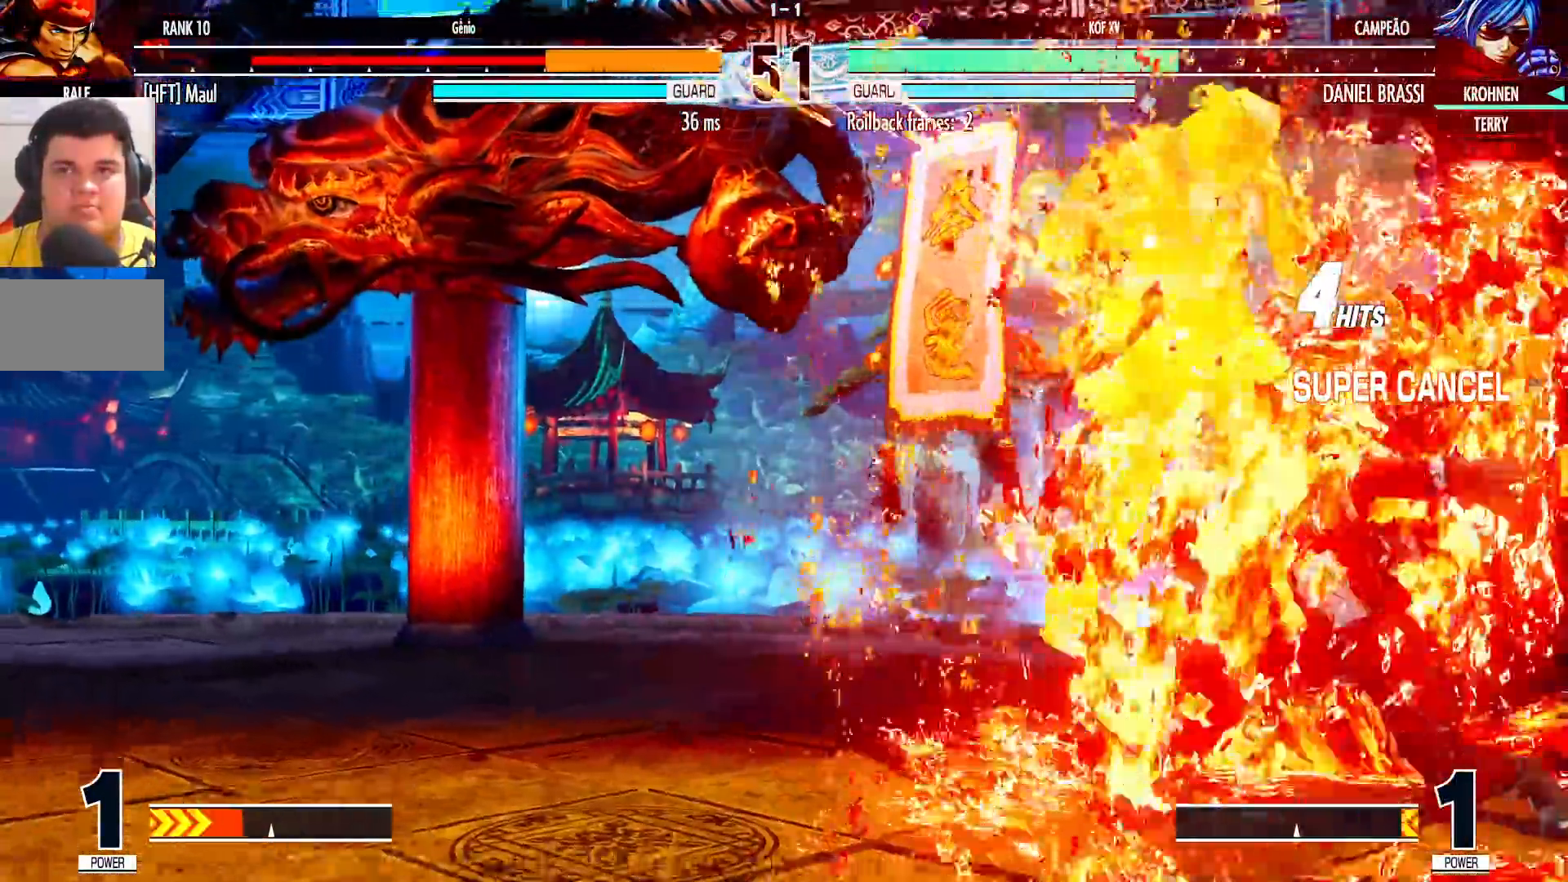
{"dt_ms": 500, "buttons": [], "left_stick": "center", "events": [[300, "SQUARE", "down"], [483, "SQUARE", "up"]]}
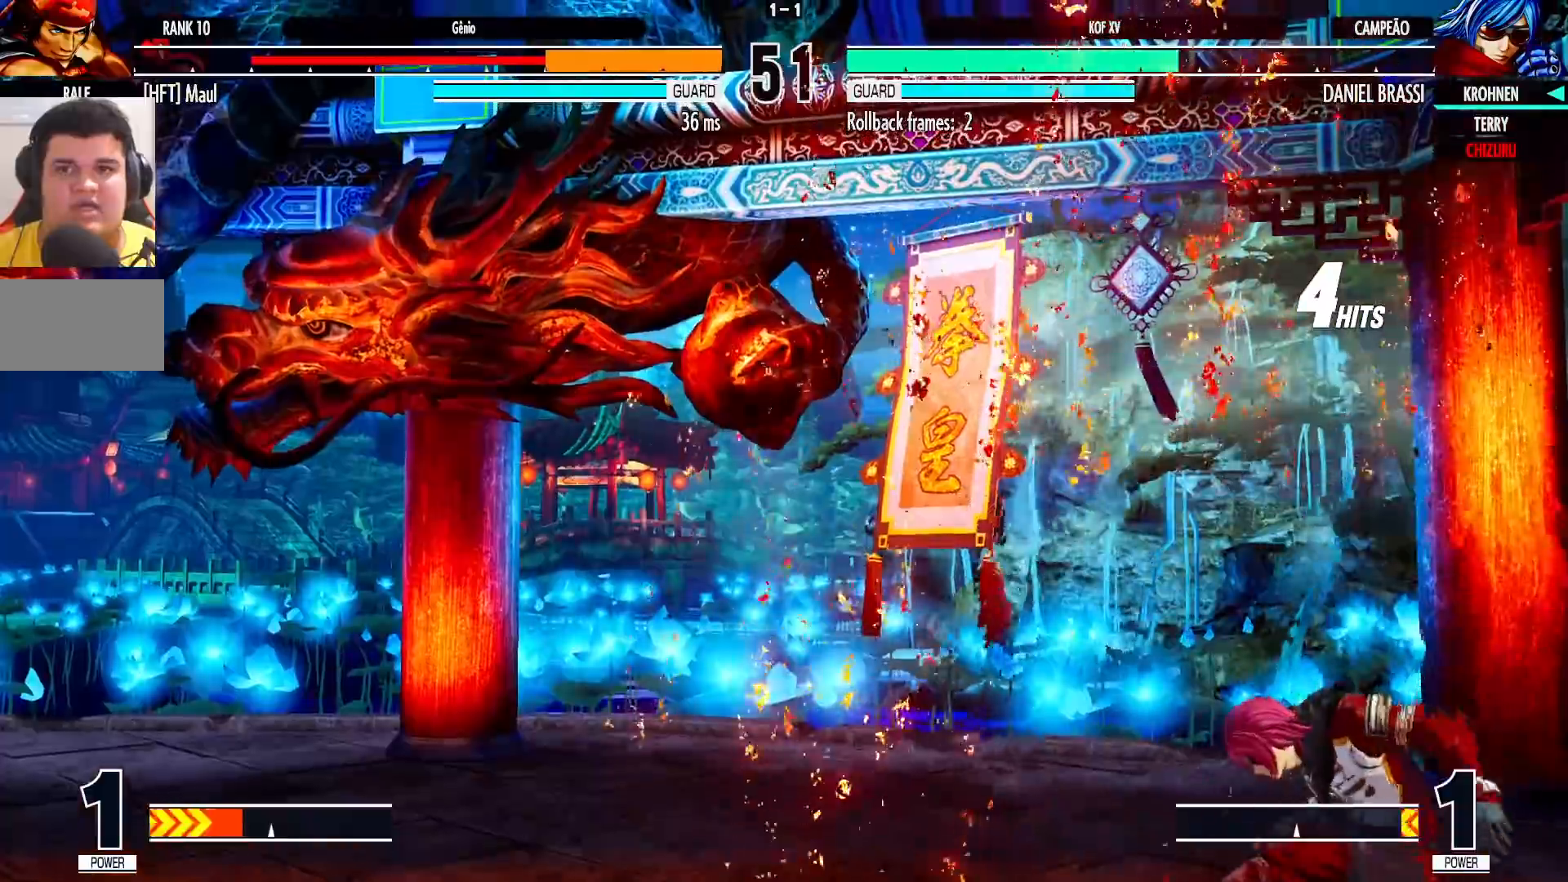
{"dt_ms": 500, "buttons": [], "left_stick": "left", "events": [[333, "left_stick", "left"], [417, "left_stick", "center"], [483, "left_stick", "left"]]}
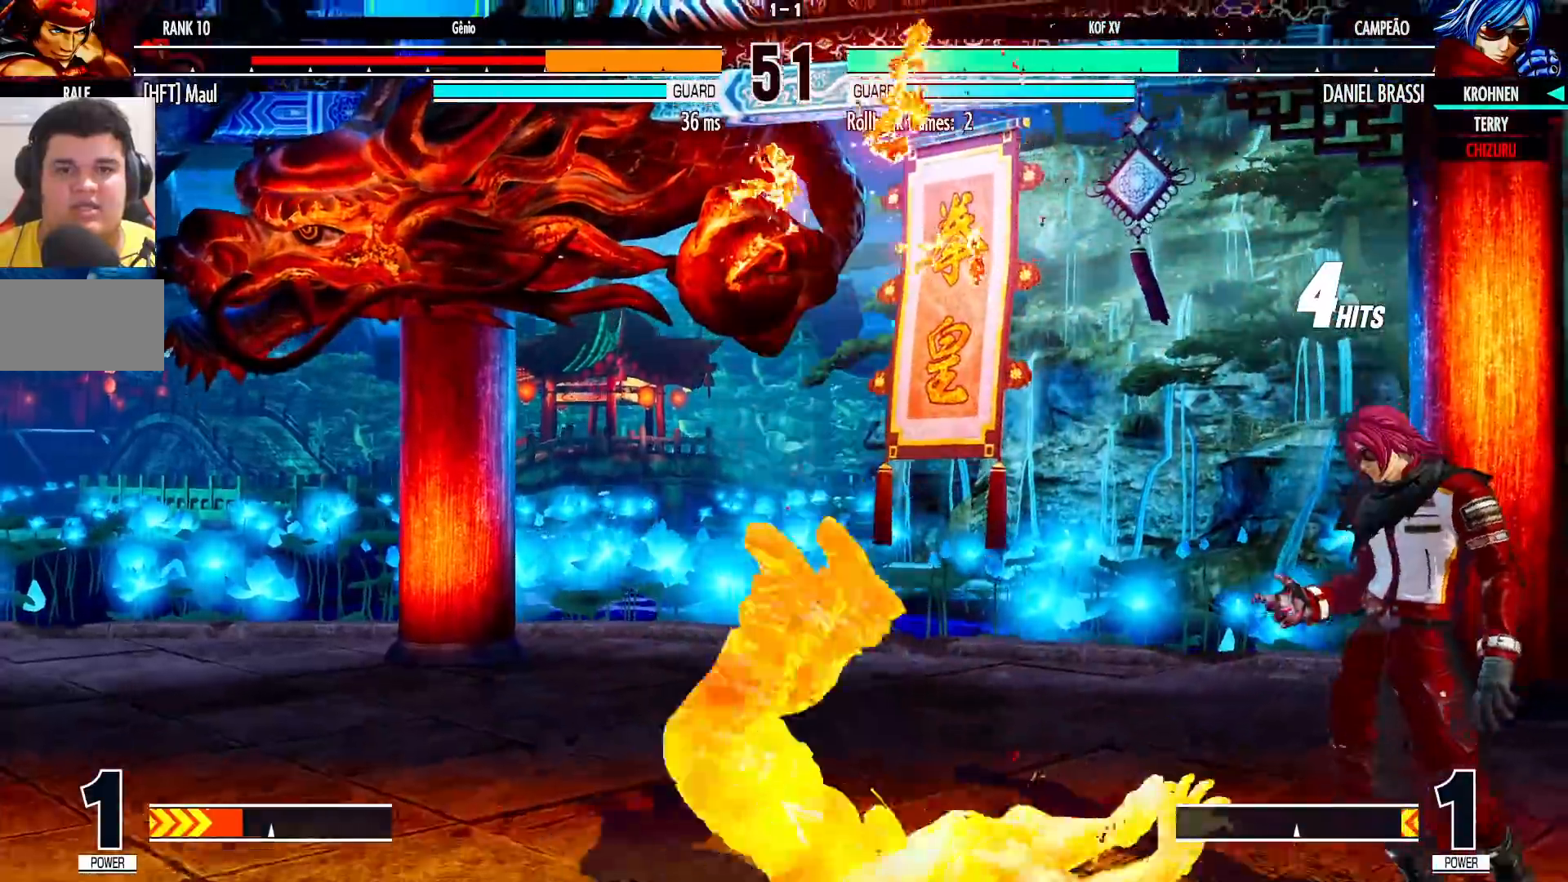
{"dt_ms": 500, "buttons": [], "left_stick": "up-left", "events": [[67, "left_stick", "center"], [133, "left_stick", "left"], [217, "left_stick", "center"], [267, "left_stick", "left"], [367, "left_stick", "up-left"]]}
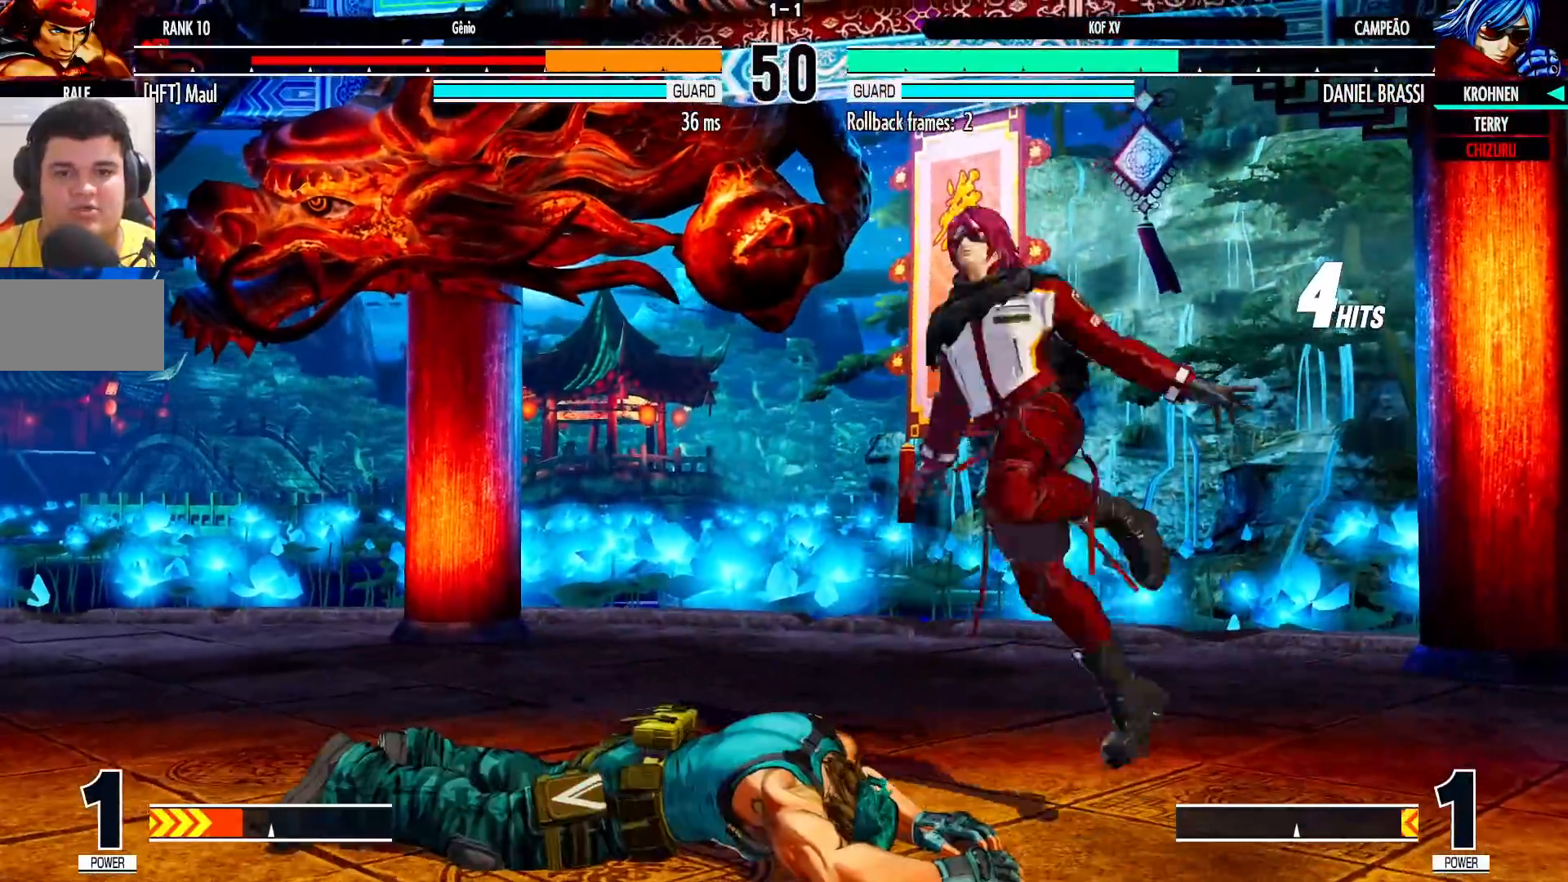
{"dt_ms": 500, "buttons": [], "left_stick": "down-left", "events": [[117, "left_stick", "center"], [317, "TRIANGLE", "down"], [417, "TRIANGLE", "up"], [417, "left_stick", "left"], [467, "left_stick", "down-left"]]}
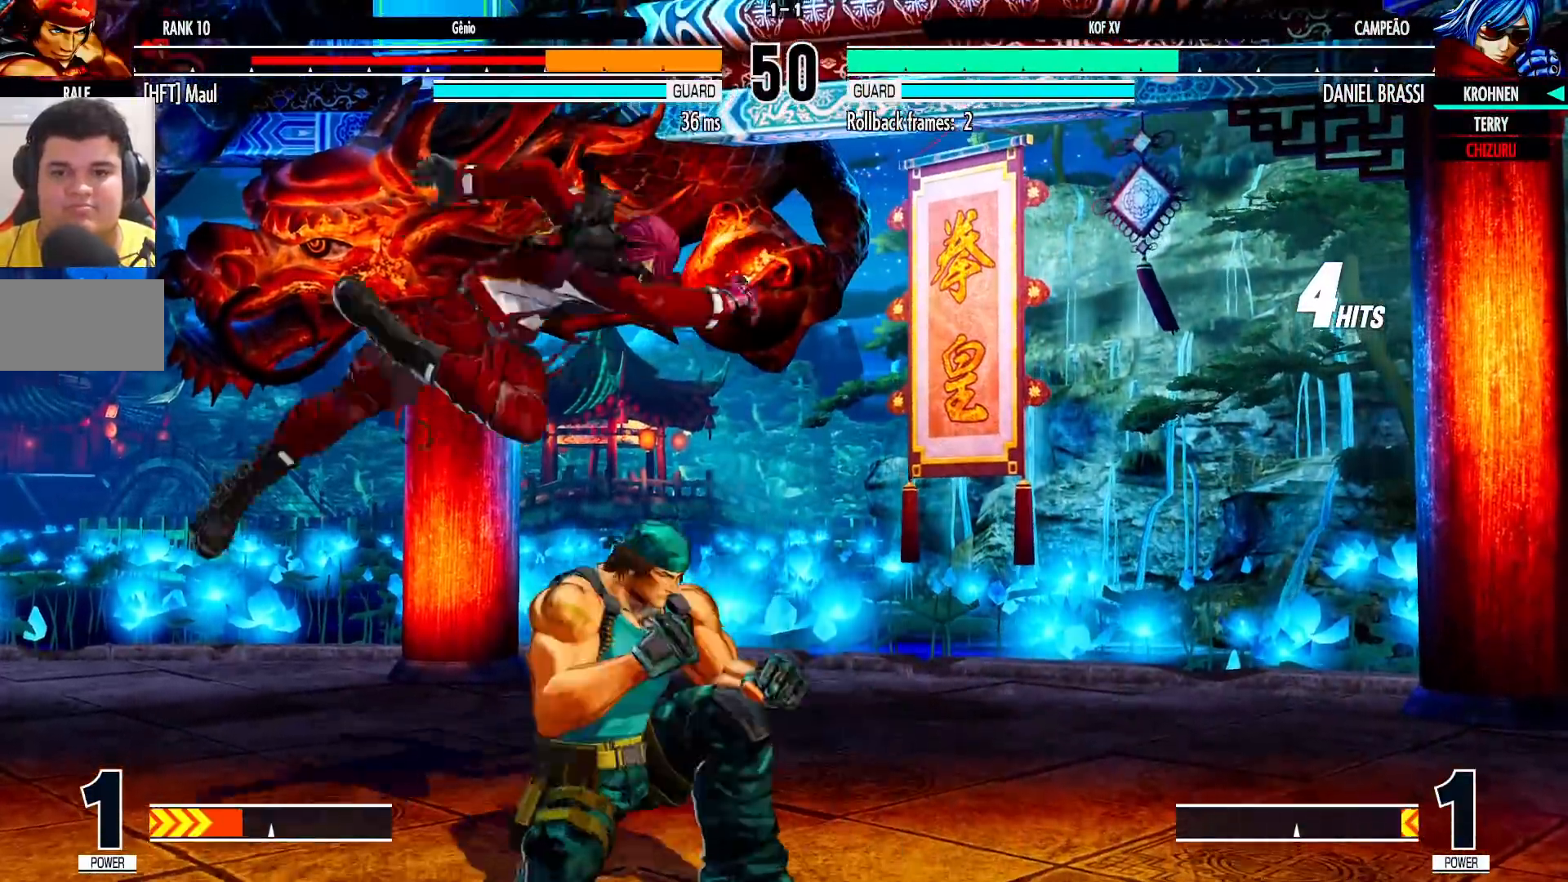
{"dt_ms": 500, "buttons": [], "left_stick": "down-left", "events": [[17, "TRIANGLE", "down"], [117, "TRIANGLE", "up"], [317, "TRIANGLE", "down"], [383, "TRIANGLE", "up"]]}
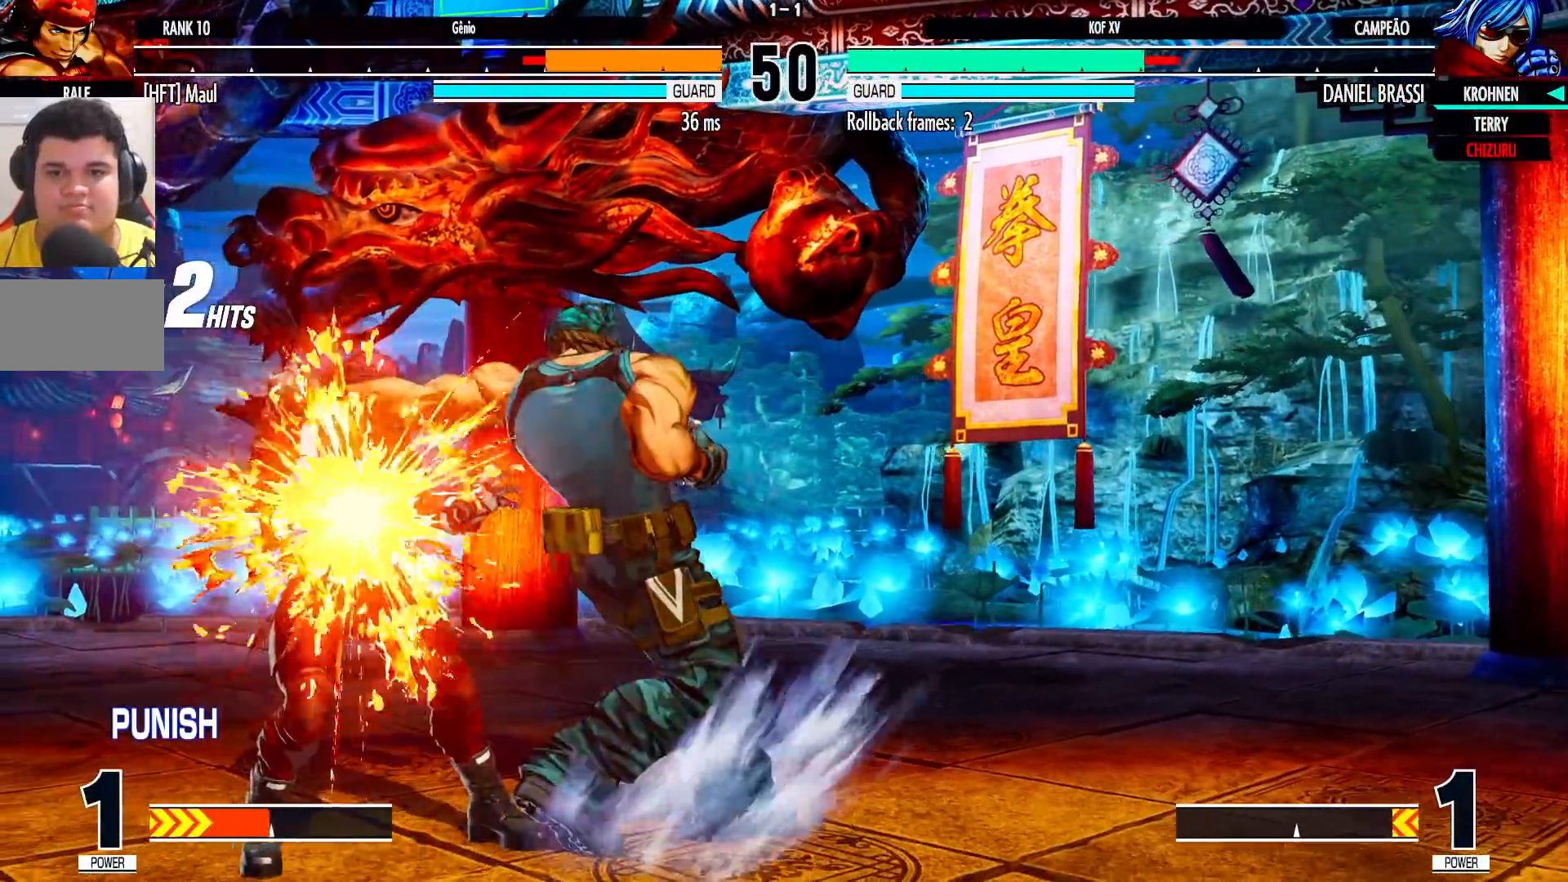
{"dt_ms": 500, "buttons": [], "left_stick": "down-left", "events": []}
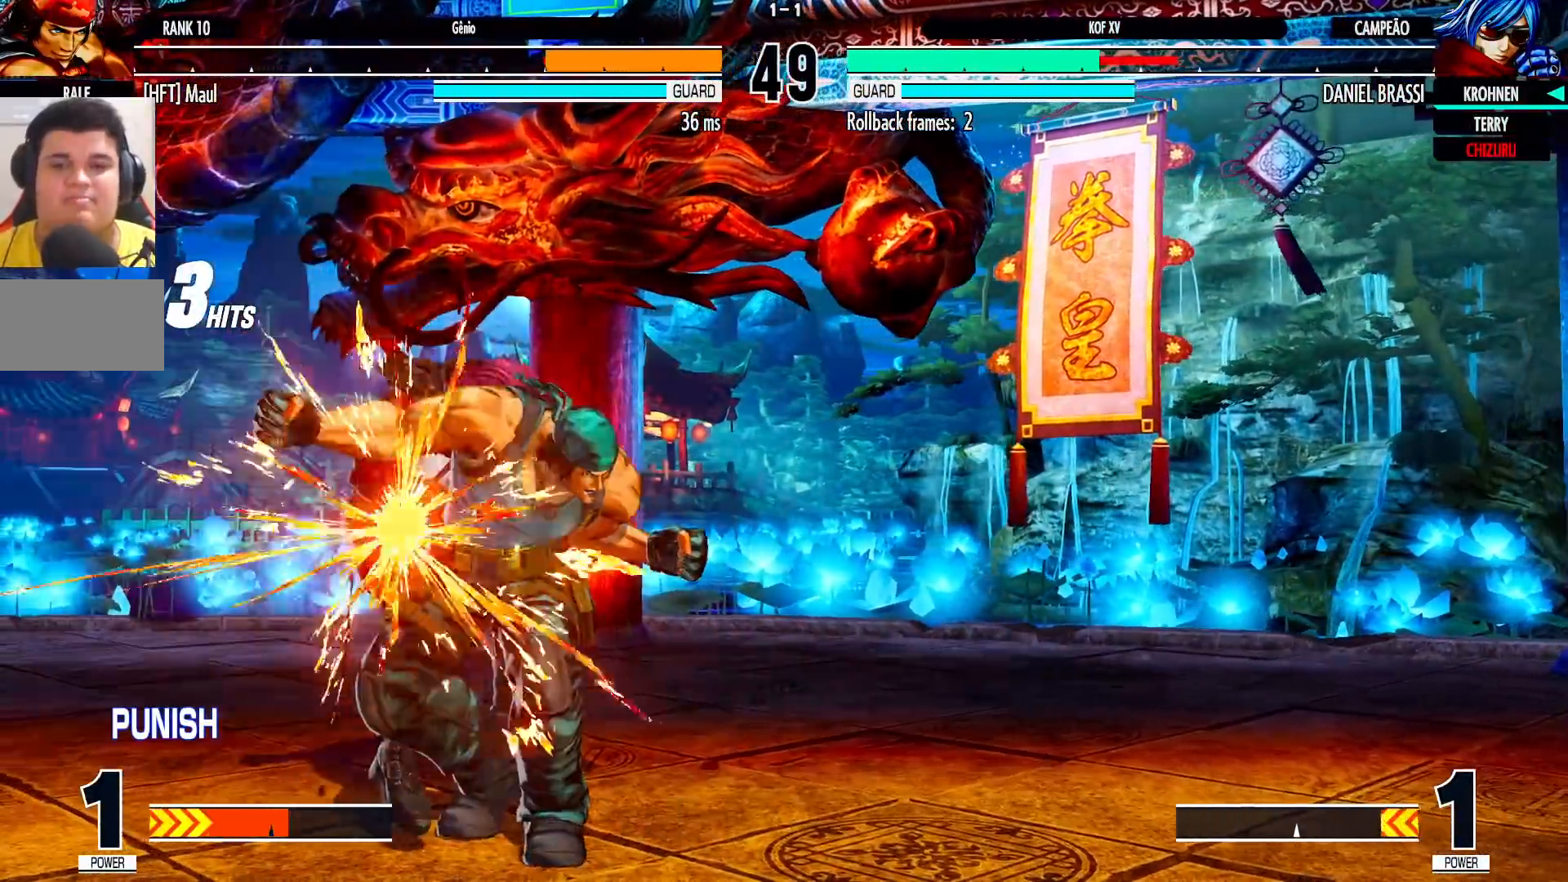
{"dt_ms": 500, "buttons": [], "left_stick": "down-left"}
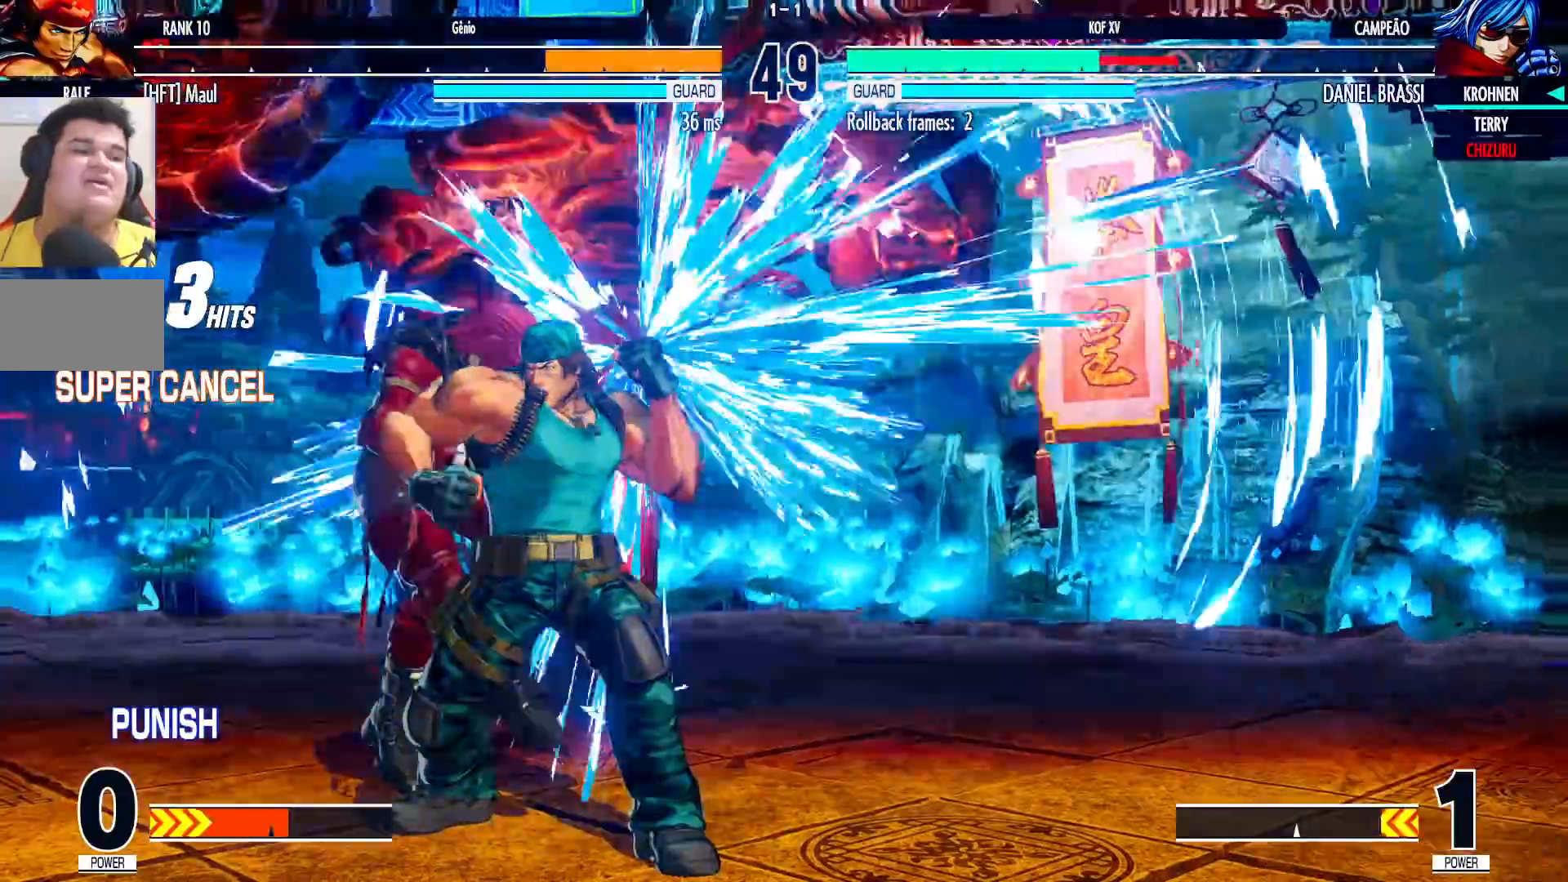
{"dt_ms": 1000, "buttons": [], "left_stick": "center", "events": [[67, "left_stick", "center"]]}
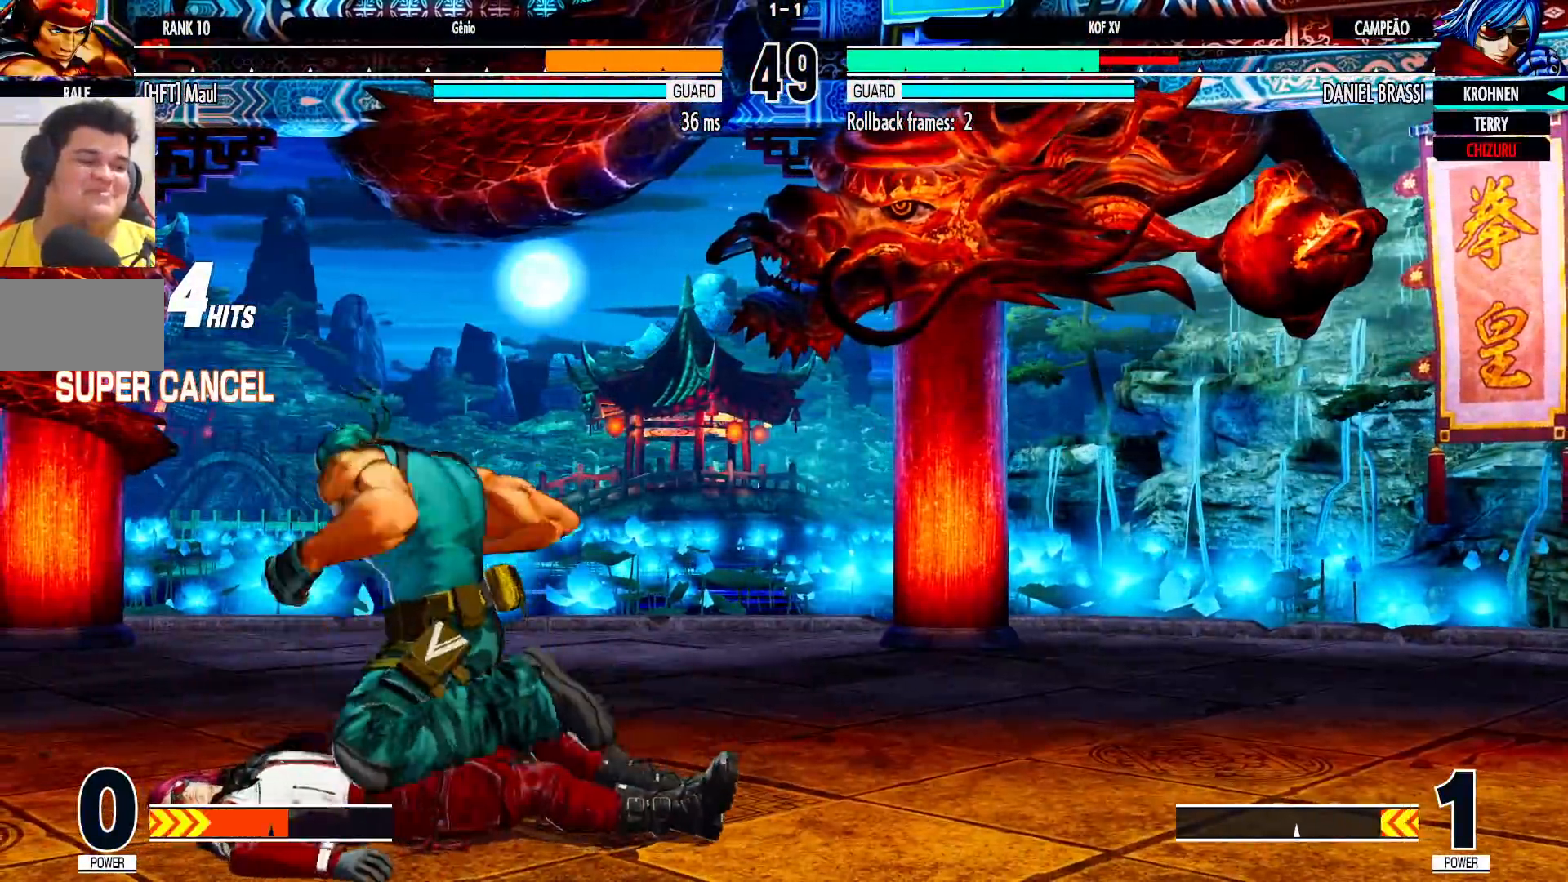
{"dt_ms": 500, "buttons": [], "left_stick": "center", "events": []}
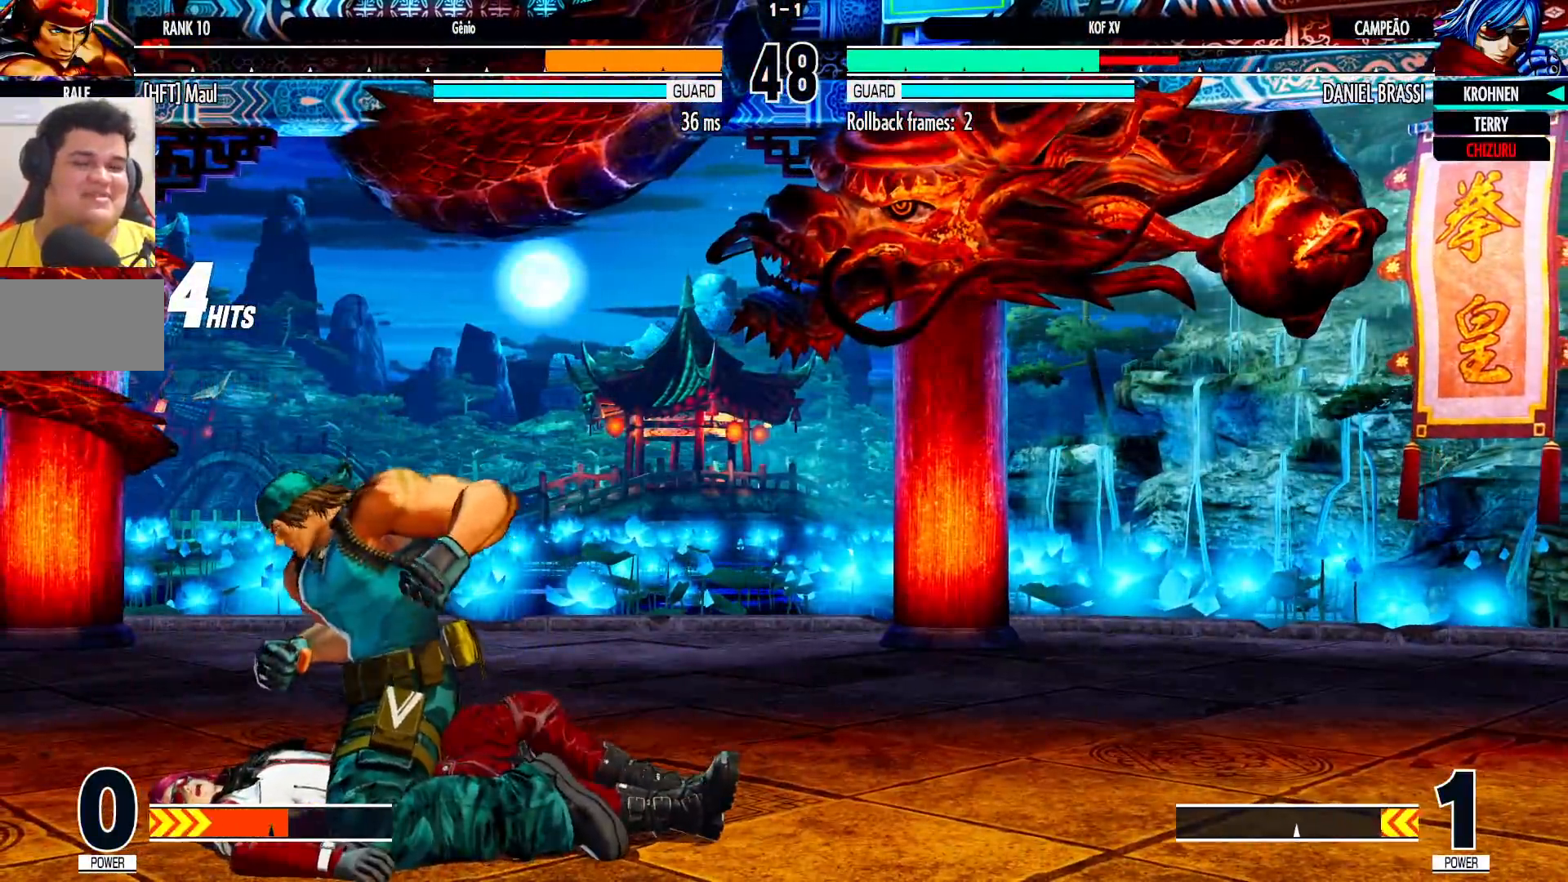
{"dt_ms": 500, "buttons": [], "left_stick": "center", "events": []}
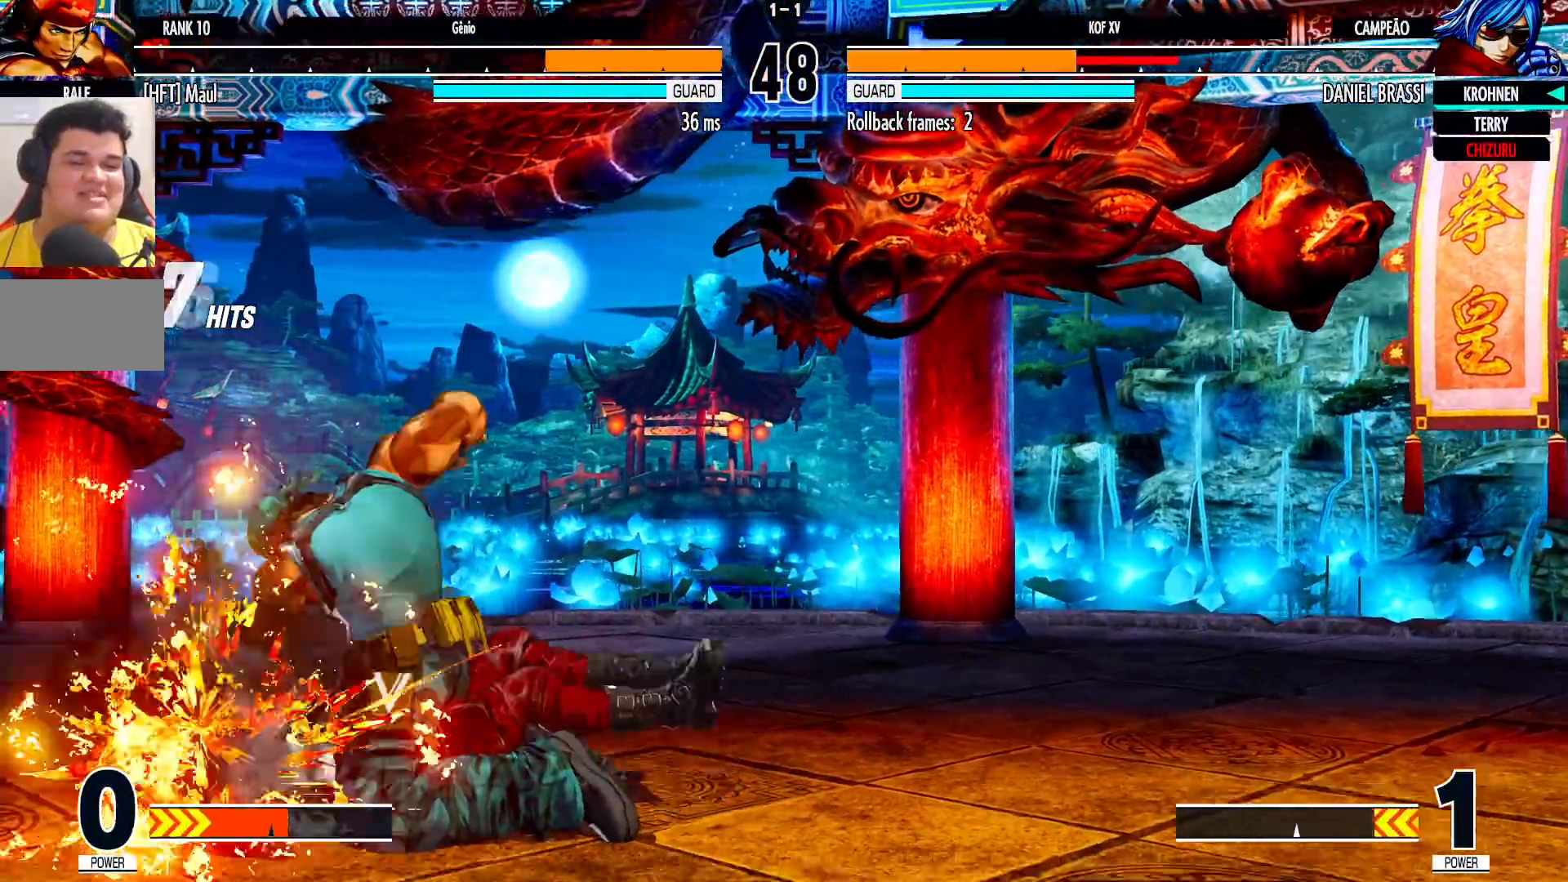
{"dt_ms": 500, "buttons": [], "left_stick": "center", "events": []}
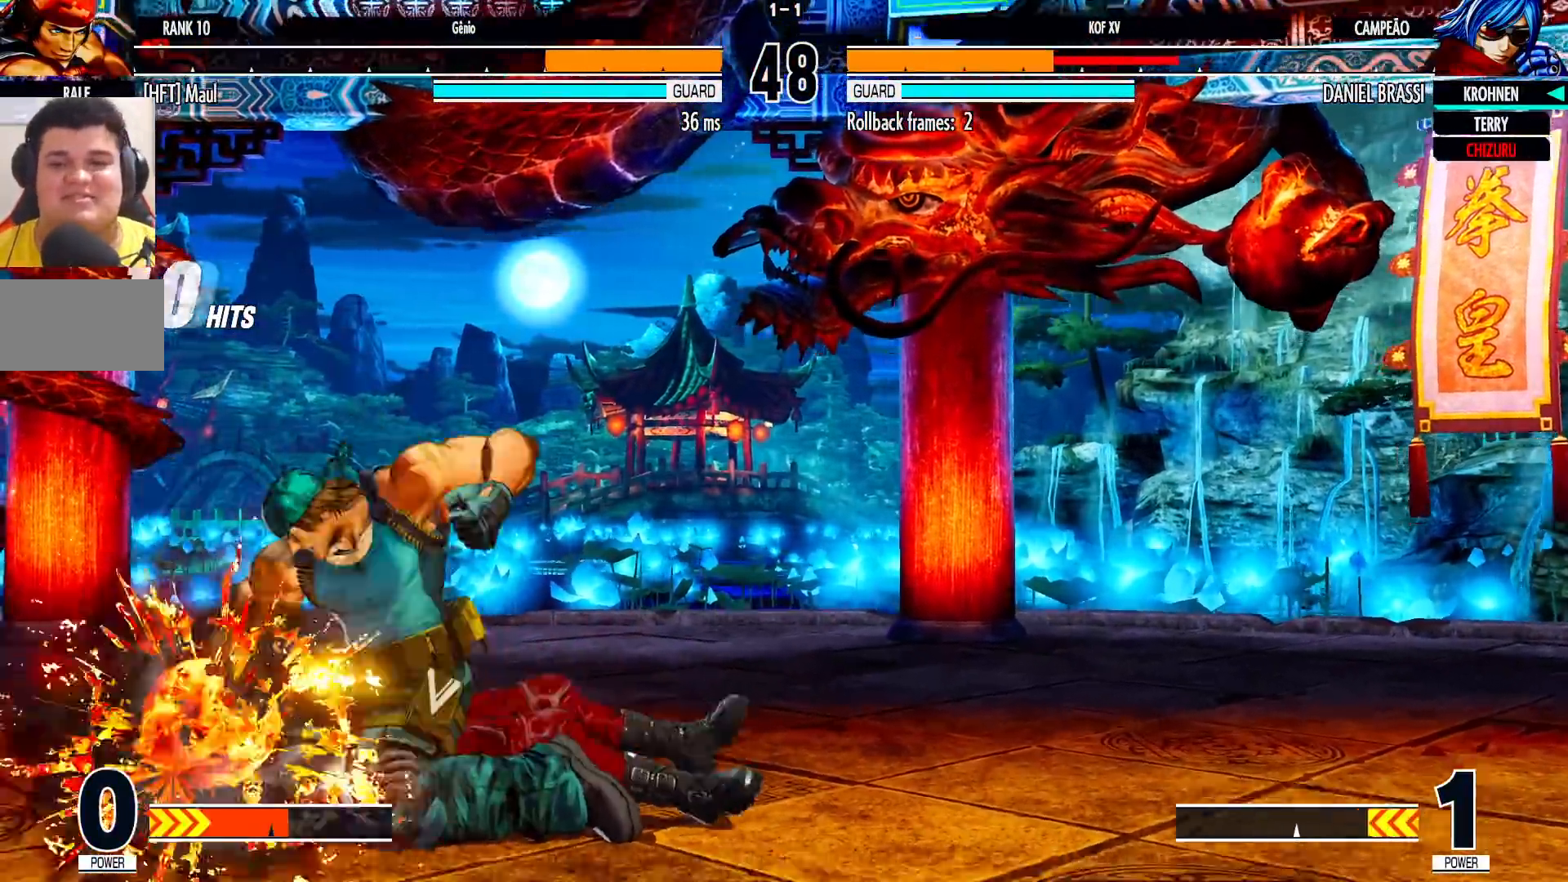
{"dt_ms": 500, "buttons": [], "left_stick": "center", "events": []}
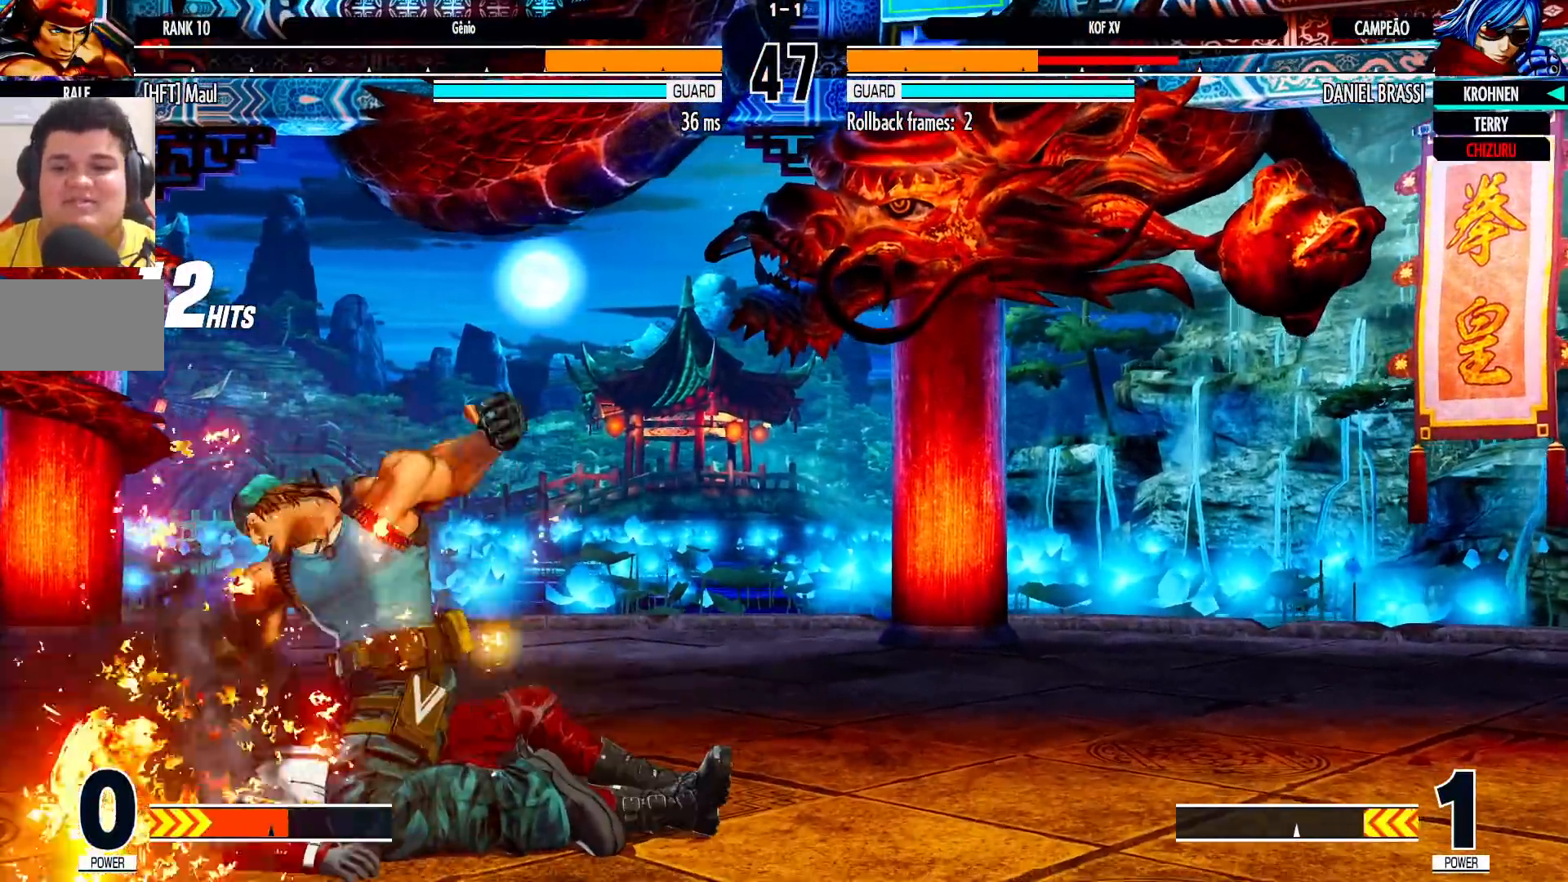
{"dt_ms": 500, "buttons": ["CROSS", "SQUARE", "TRIANGLE"], "left_stick": "center", "events": [[467, "CROSS", "down"], [467, "SQUARE", "down"], [467, "TRIANGLE", "down"]]}
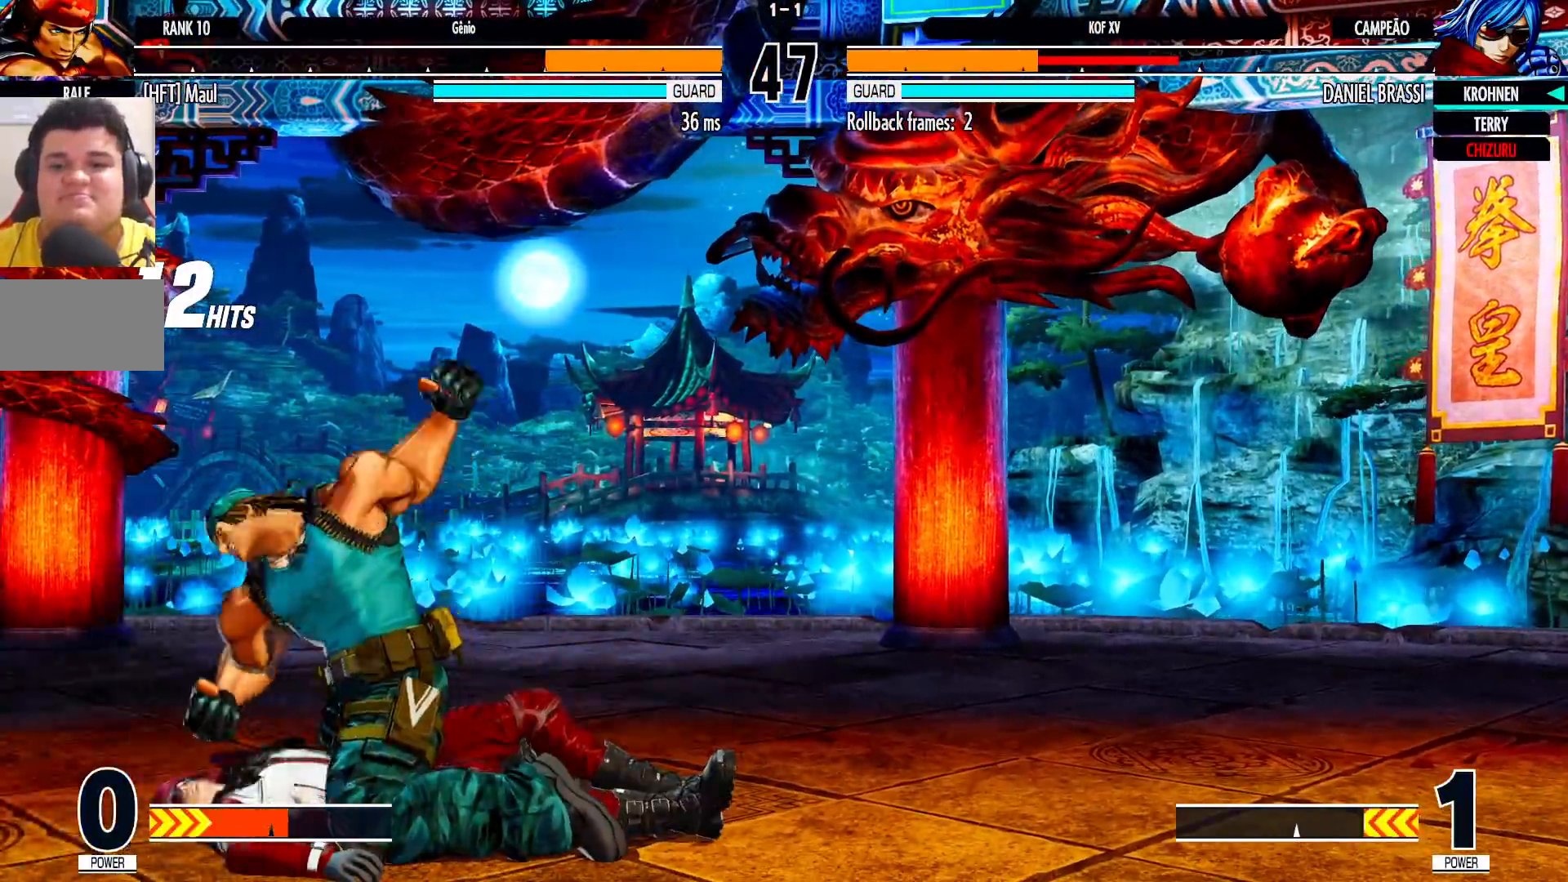
{"dt_ms": 500, "buttons": ["CROSS", "SQUARE", "TRIANGLE"], "left_stick": "center"}
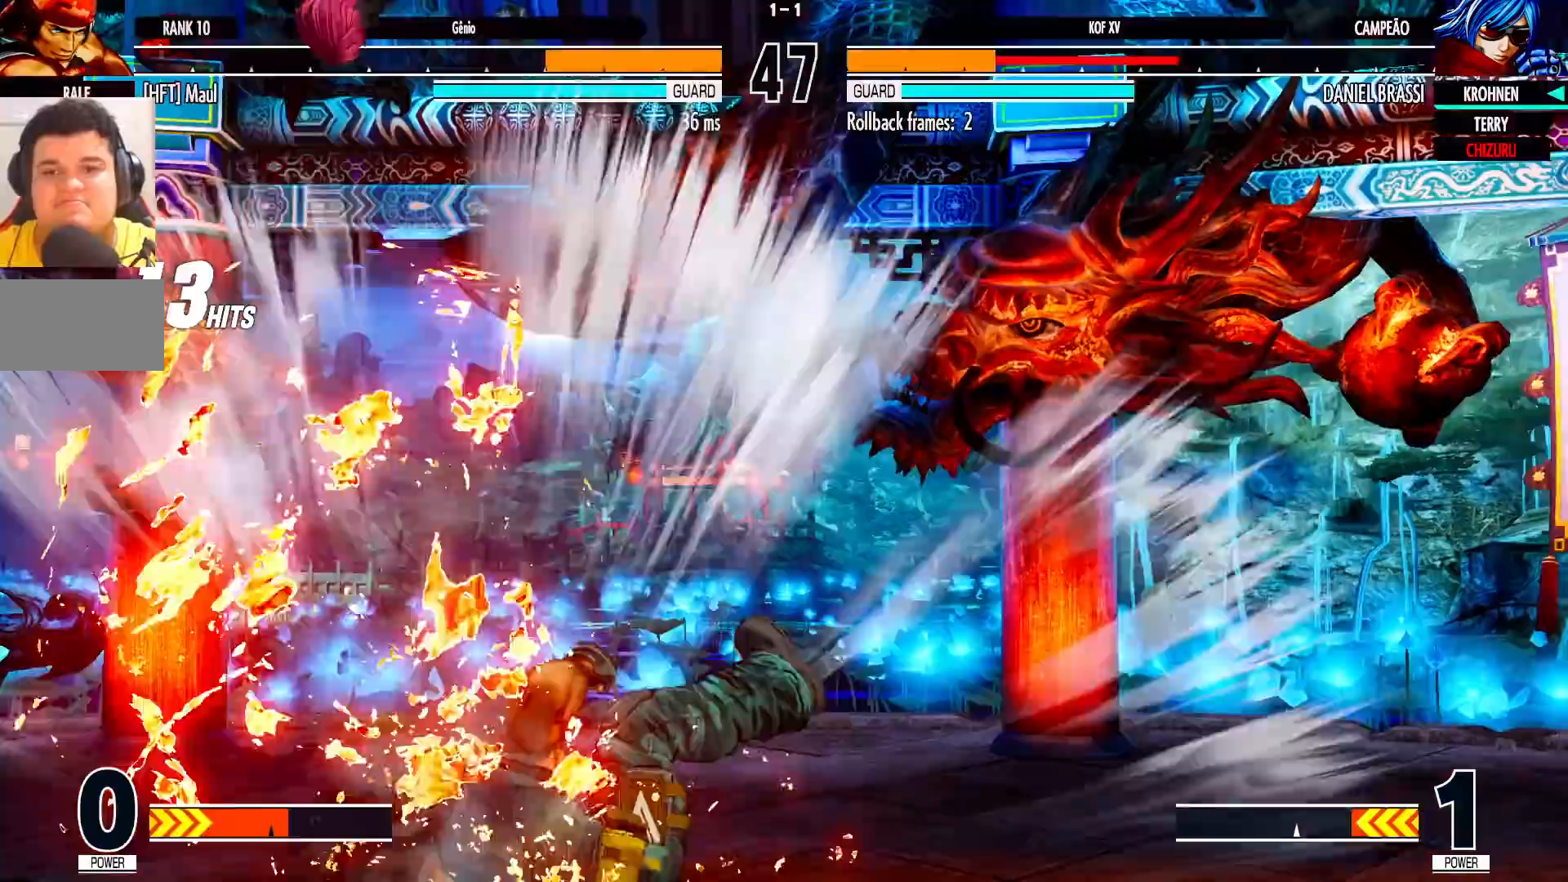
{"dt_ms": 500, "buttons": [], "left_stick": "down", "events": [[33, "CROSS", "up"], [83, "CROSS", "down"], [283, "TRIANGLE", "up"], [333, "left_stick", "up-left"], [350, "CROSS", "up"], [400, "SQUARE", "up"], [483, "left_stick", "down"]]}
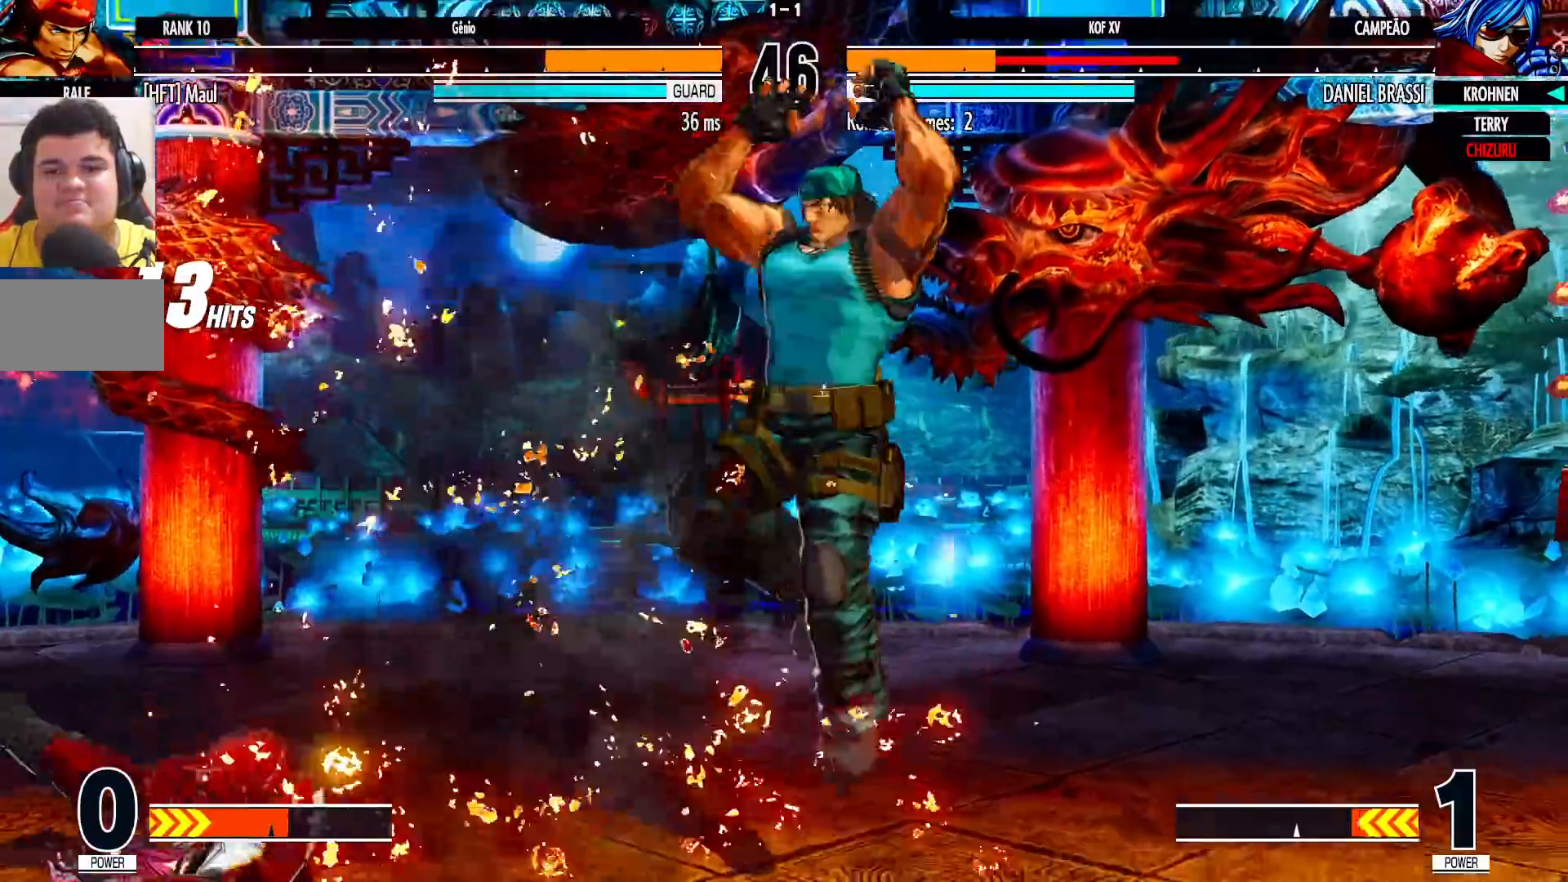
{"dt_ms": 500, "buttons": [], "left_stick": "center", "events": [[50, "left_stick", "left"], [67, "SQUARE", "down"], [167, "SQUARE", "up"], [167, "left_stick", "center"]]}
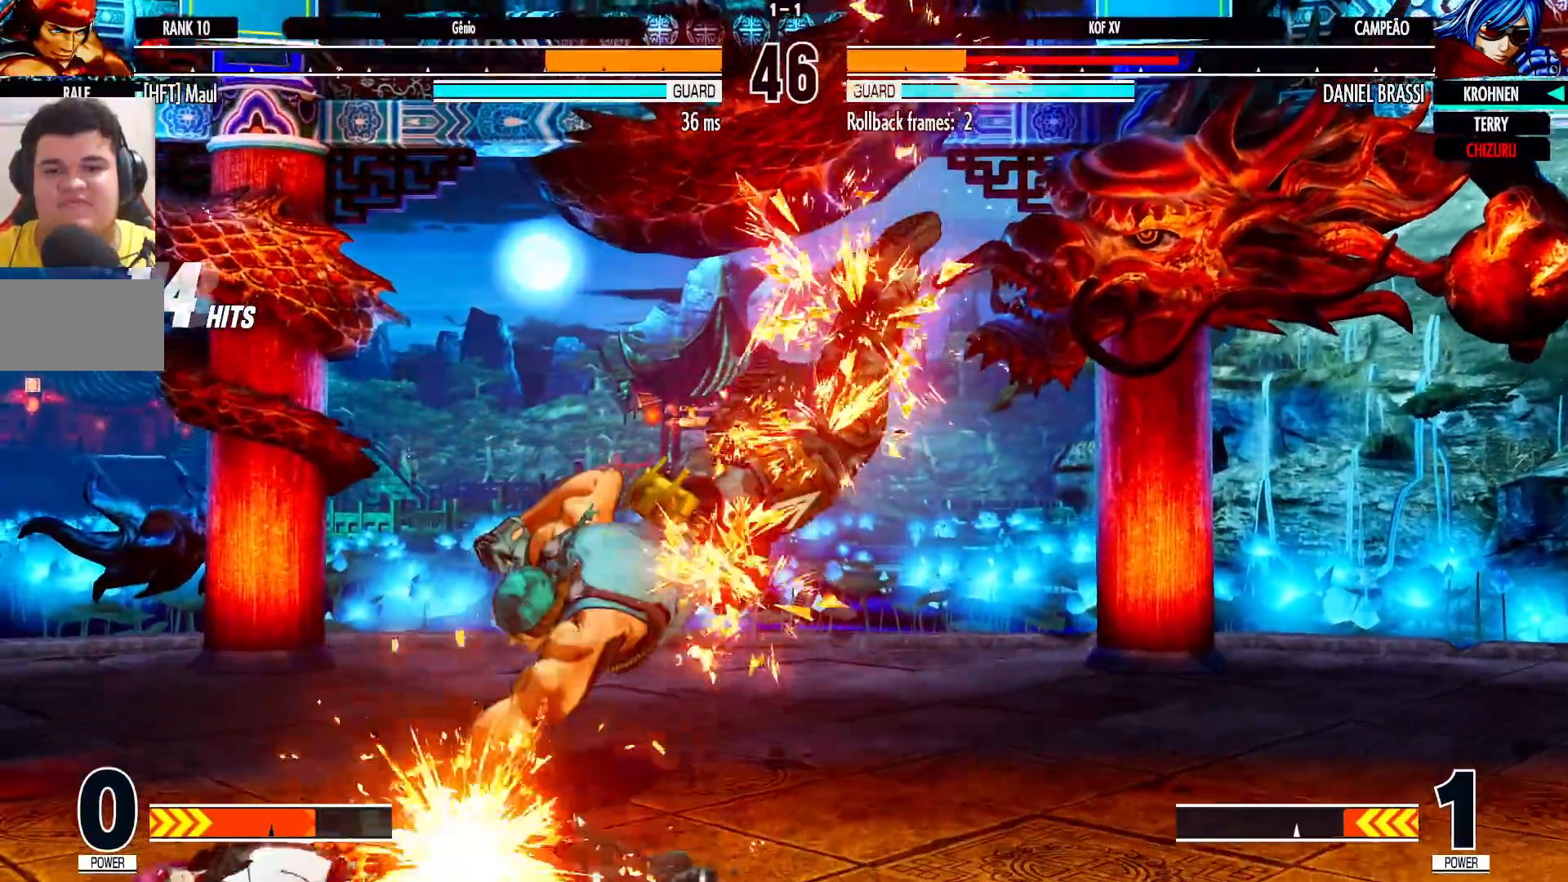
{"dt_ms": 500, "buttons": ["SQUARE", "TRIANGLE"], "left_stick": "center", "events": [[333, "SQUARE", "down"], [333, "TRIANGLE", "down"], [383, "SQUARE", "up"], [383, "TRIANGLE", "up"], [400, "CROSS", "down"], [467, "CROSS", "up"], [483, "SQUARE", "down"], [483, "TRIANGLE", "down"]]}
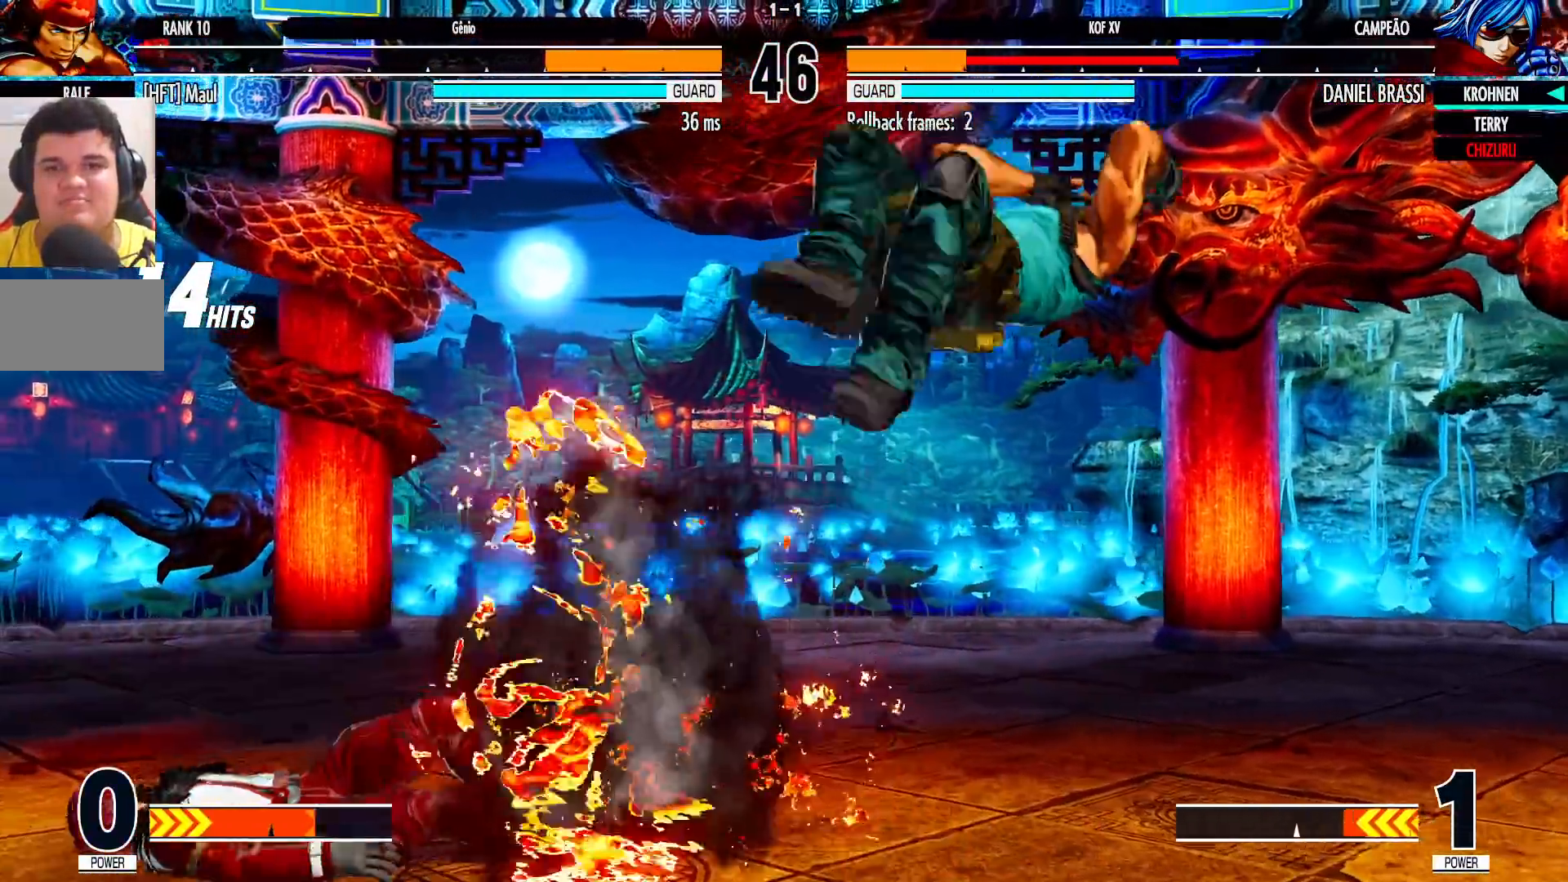
{"dt_ms": 500, "buttons": [], "left_stick": "center", "events": [[33, "SQUARE", "up"], [50, "TRIANGLE", "up"], [67, "CROSS", "down"], [83, "R1", "down"], [100, "TRIANGLE", "down"], [117, "SQUARE", "down"], [200, "CROSS", "up"], [217, "R1", "up"], [217, "SQUARE", "up"], [217, "TRIANGLE", "up"]]}
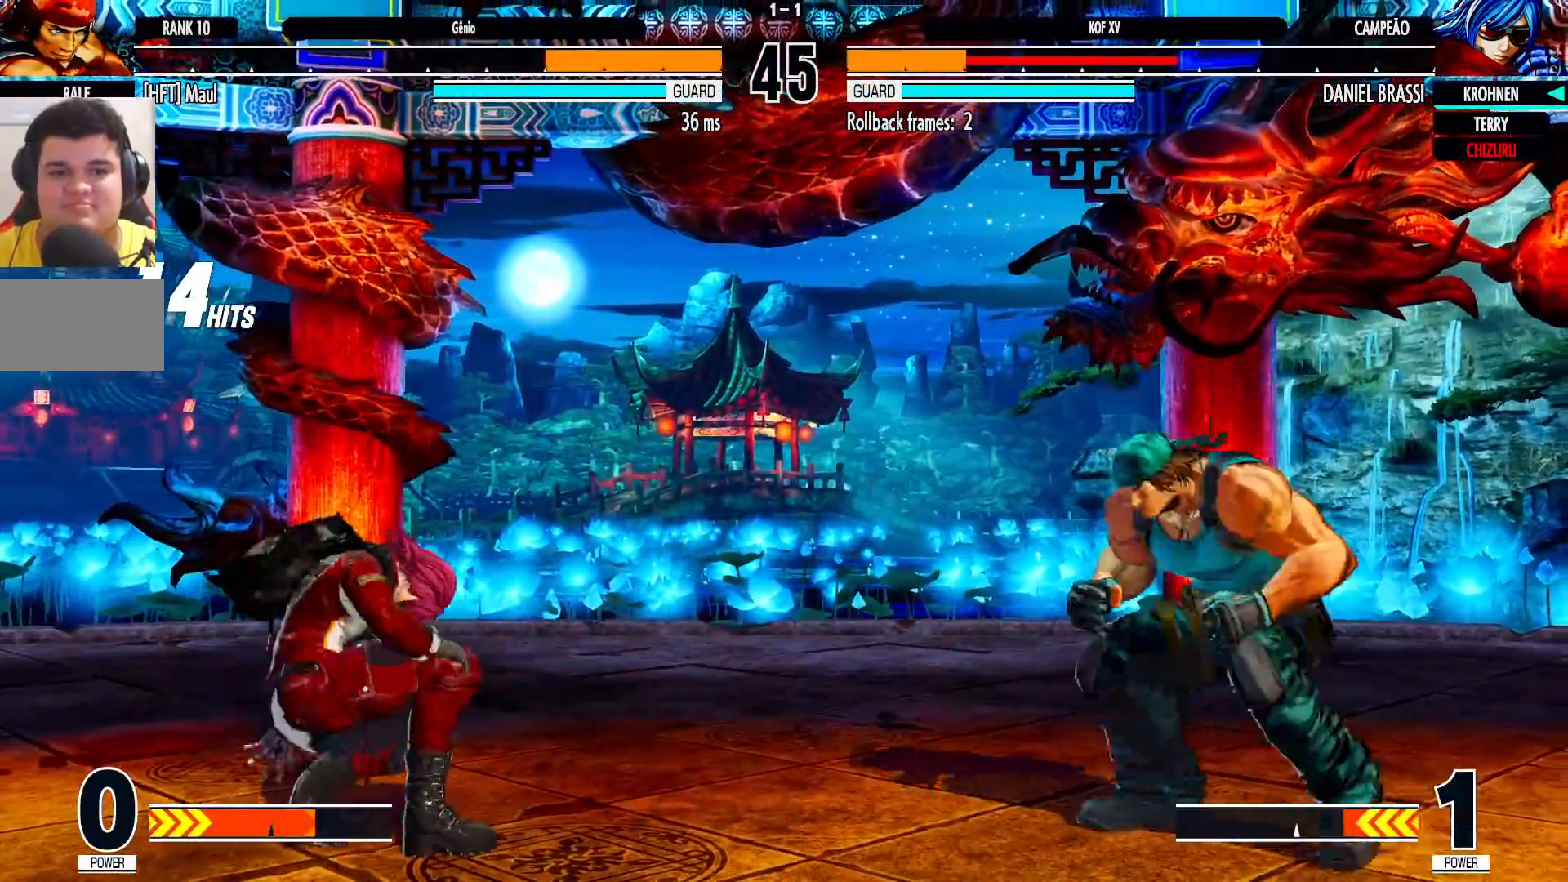
{"dt_ms": 500, "buttons": [], "left_stick": "right", "events": [[33, "left_stick", "left"], [100, "left_stick", "center"], [150, "left_stick", "left"], [467, "left_stick", "right"]]}
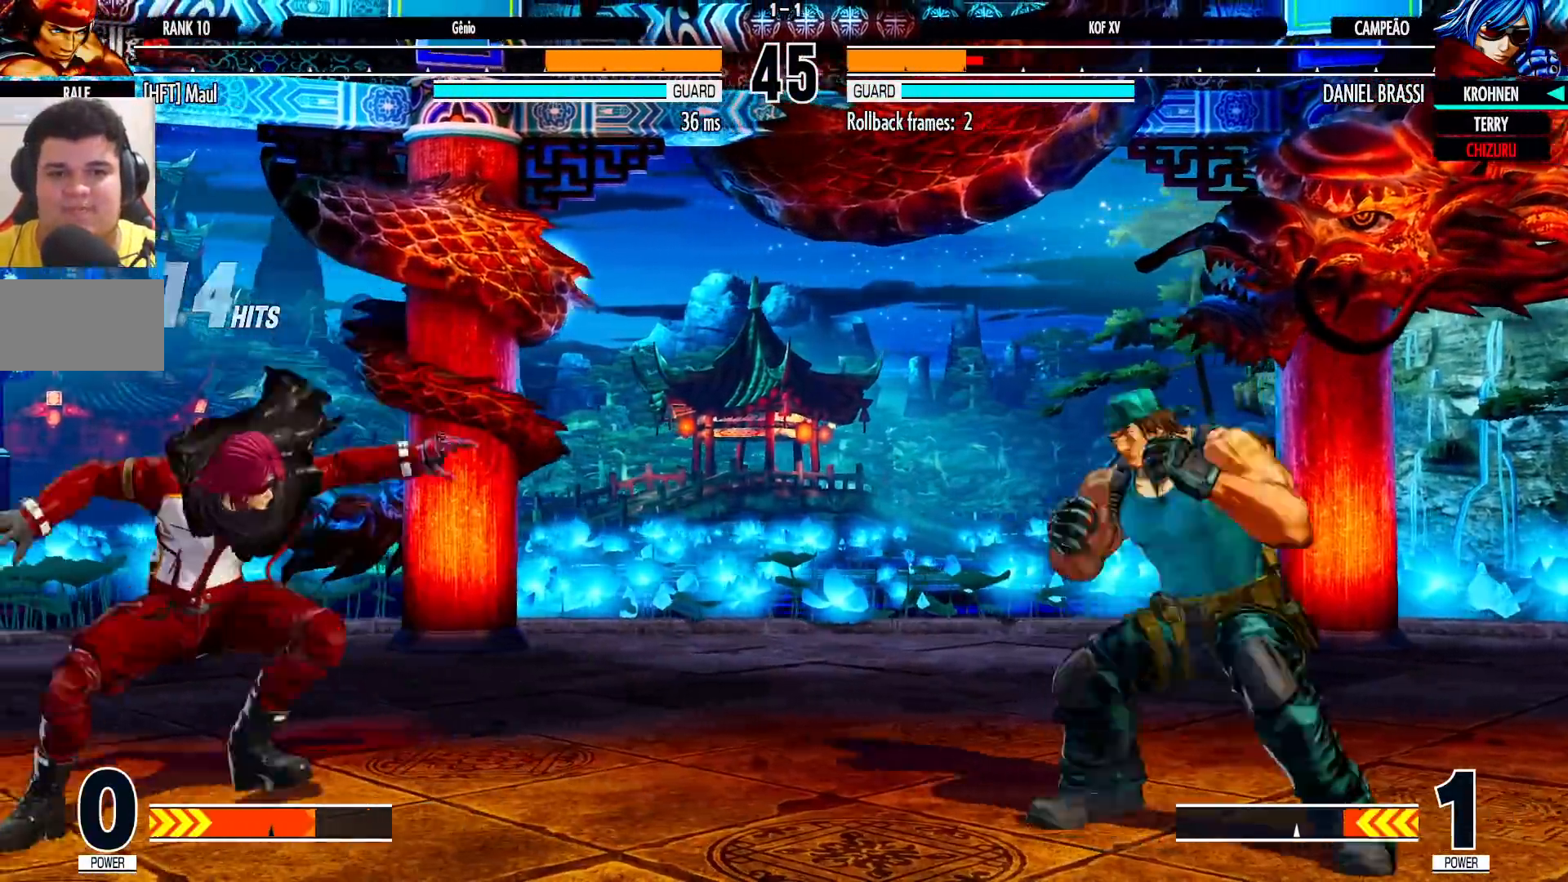
{"dt_ms": 500, "buttons": [], "left_stick": "right", "events": [[50, "left_stick", "center"], [167, "left_stick", "left"], [400, "left_stick", "right"]]}
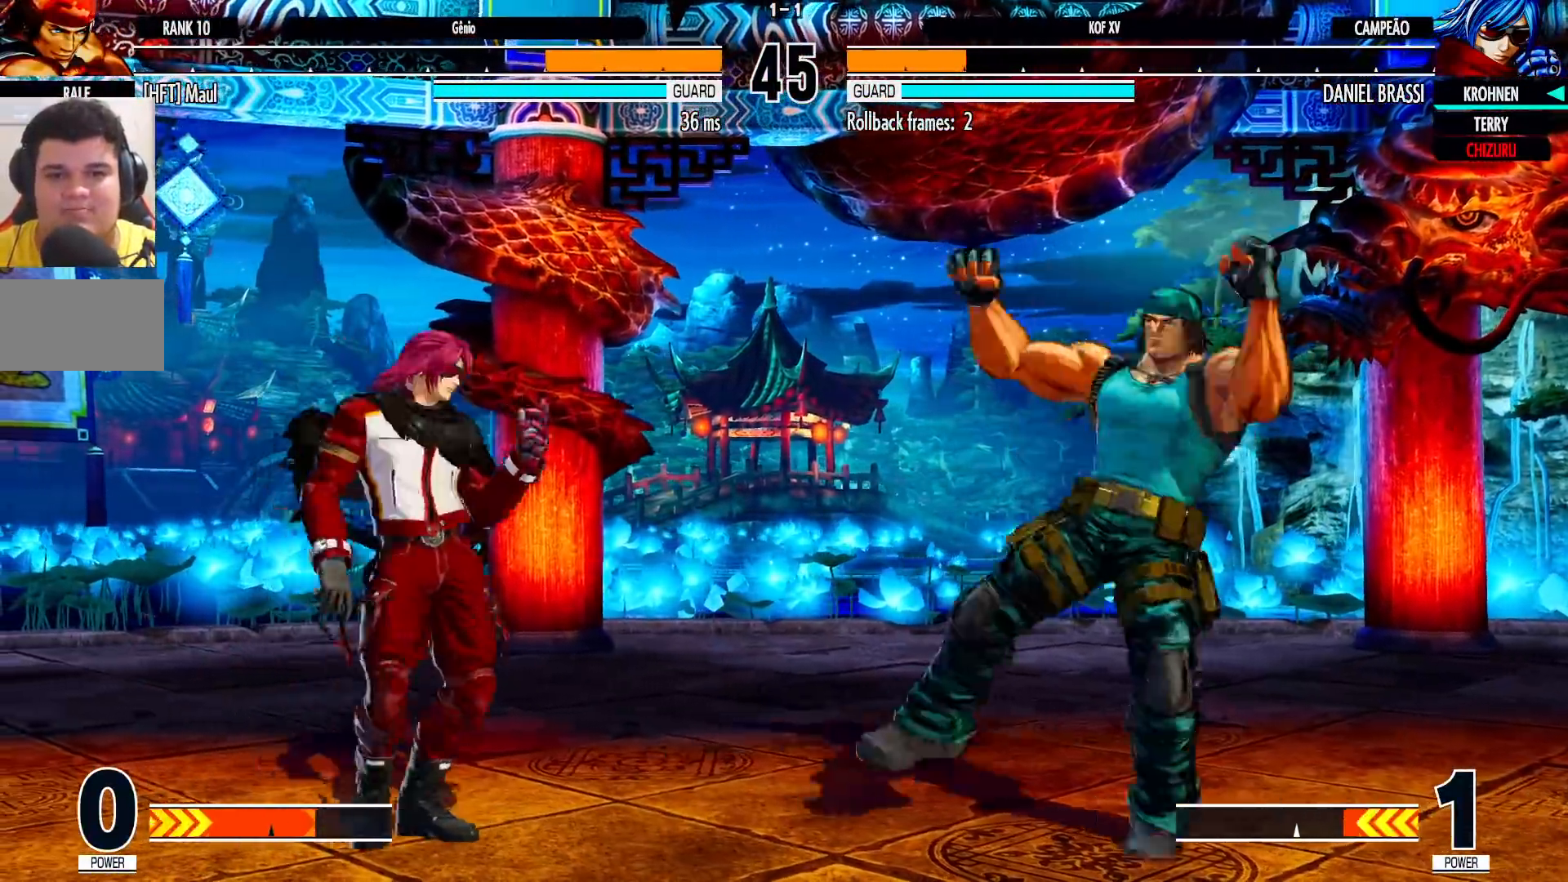
{"dt_ms": 500, "buttons": [], "left_stick": "down-left", "events": [[33, "left_stick", "center"], [67, "R1", "down"], [150, "R1", "up"], [167, "left_stick", "down-left"]]}
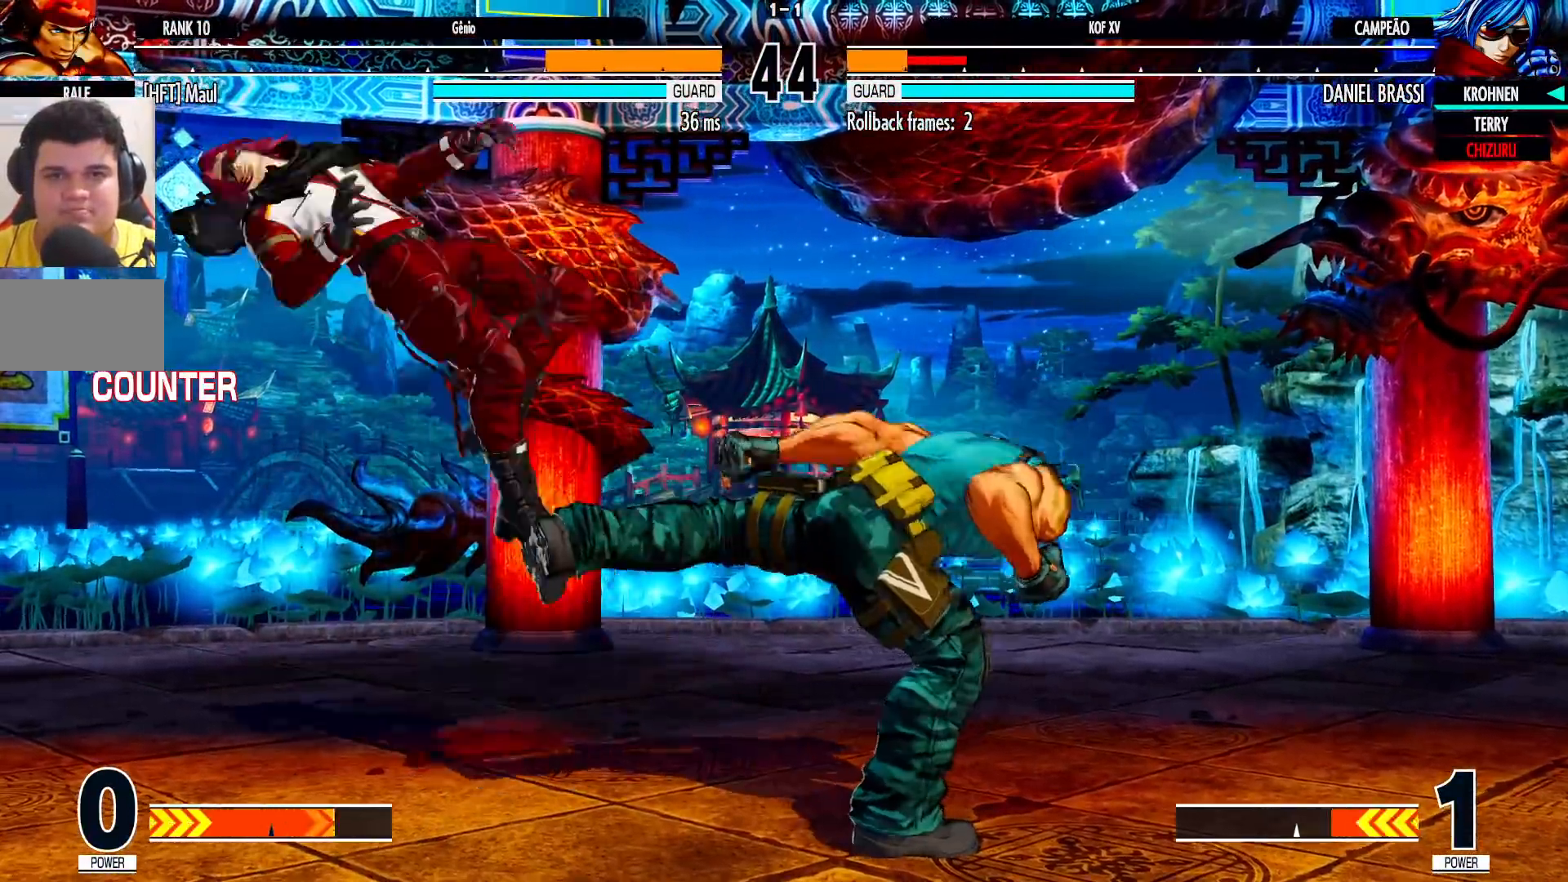
{"dt_ms": 500, "buttons": [], "left_stick": "down-left"}
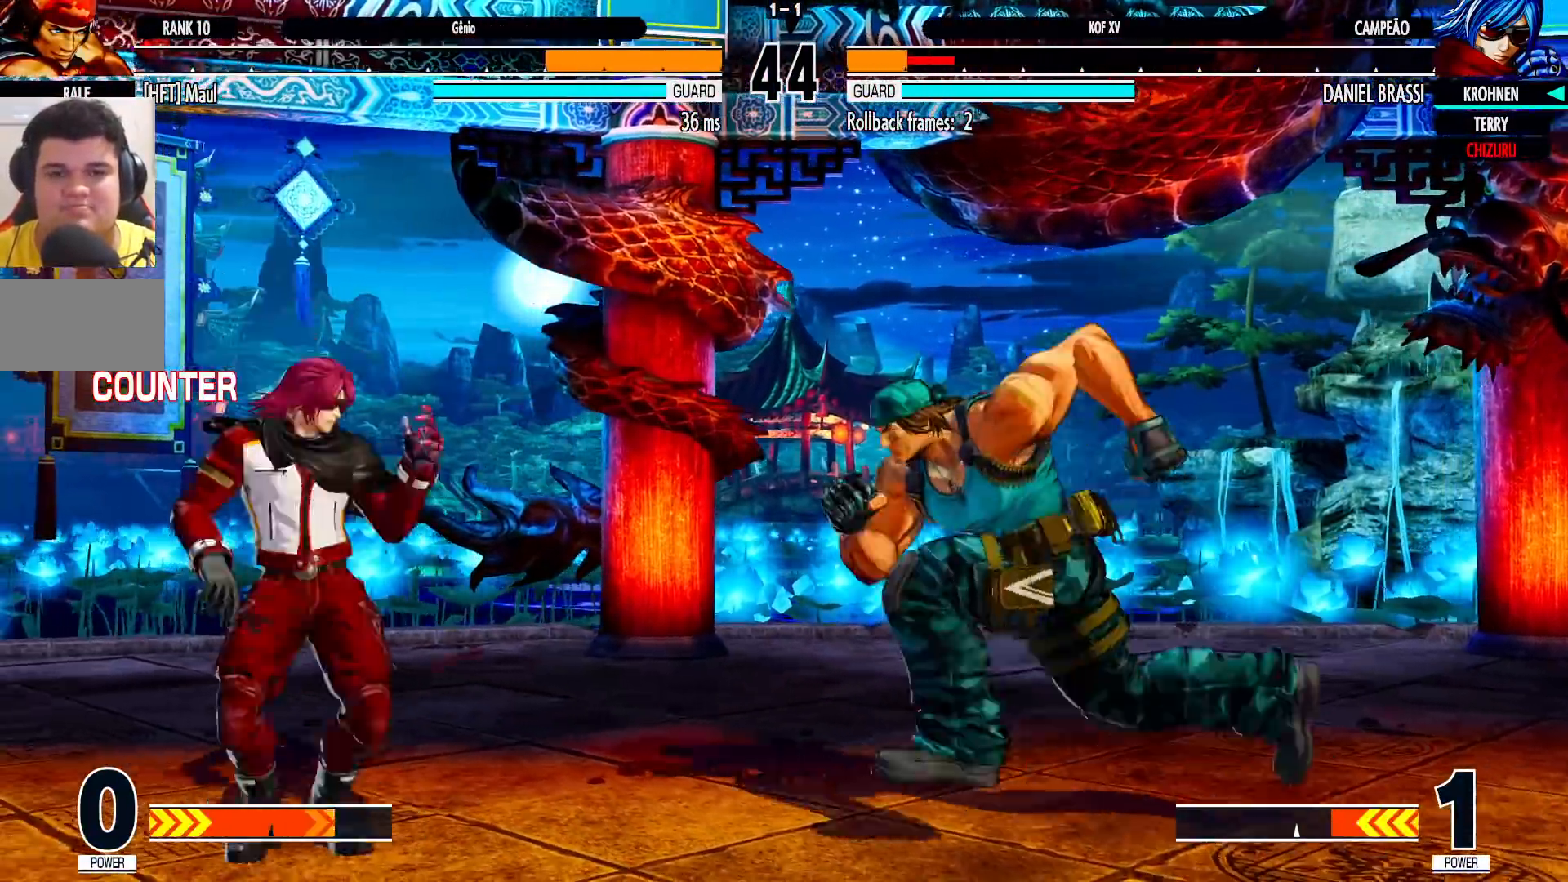
{"dt_ms": 500, "buttons": [], "left_stick": "center", "events": [[483, "left_stick", "center"]]}
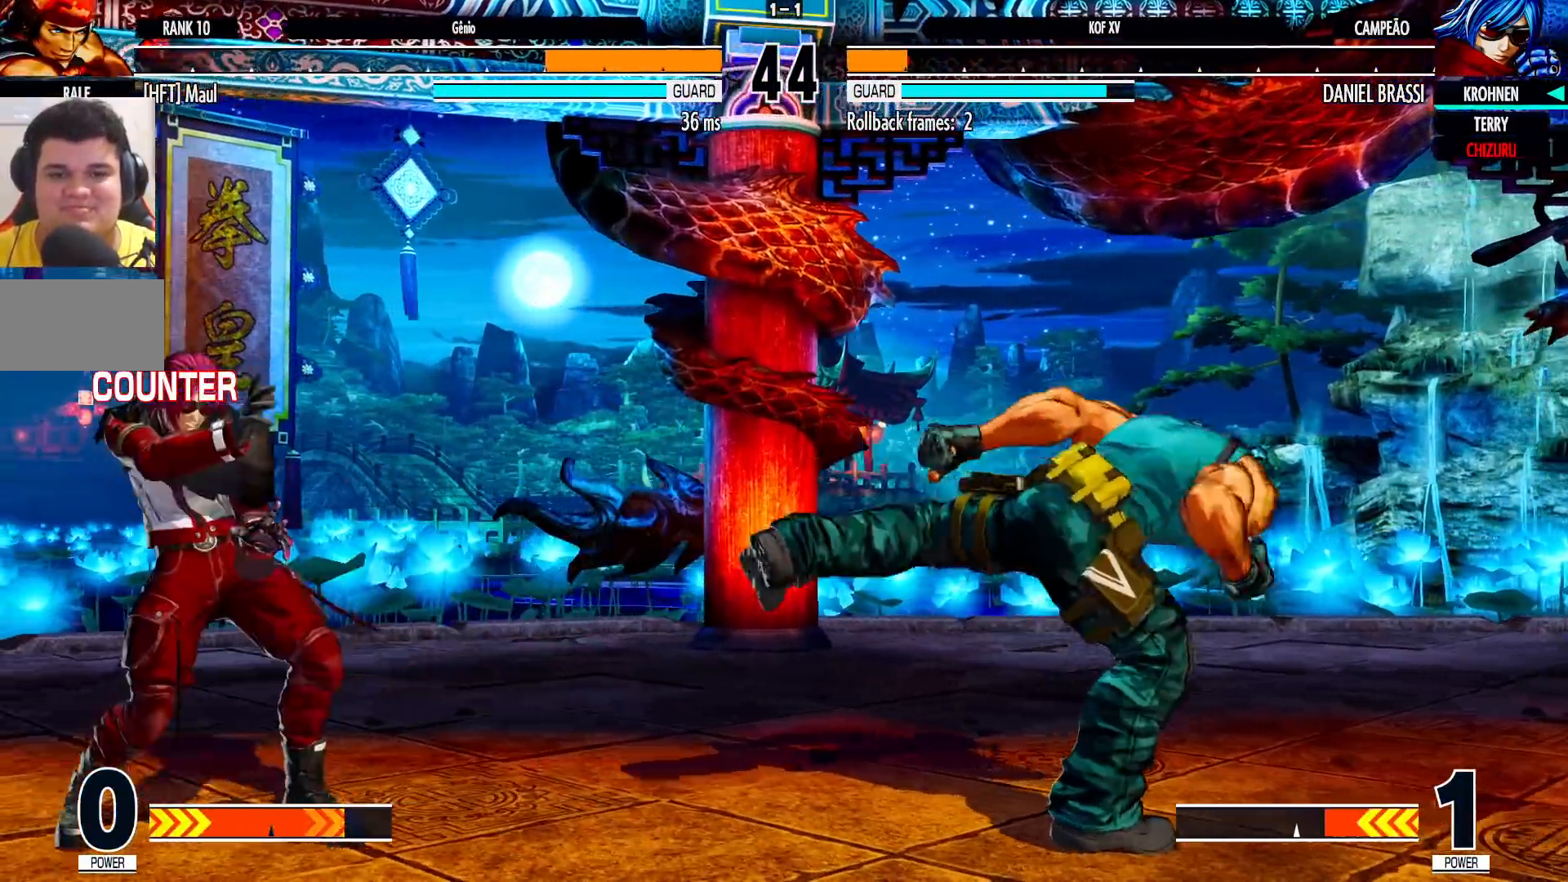
{"dt_ms": 500, "buttons": [], "left_stick": "center", "events": [[217, "left_stick", "left"], [300, "left_stick", "down-left"], [500, "left_stick", "center"]]}
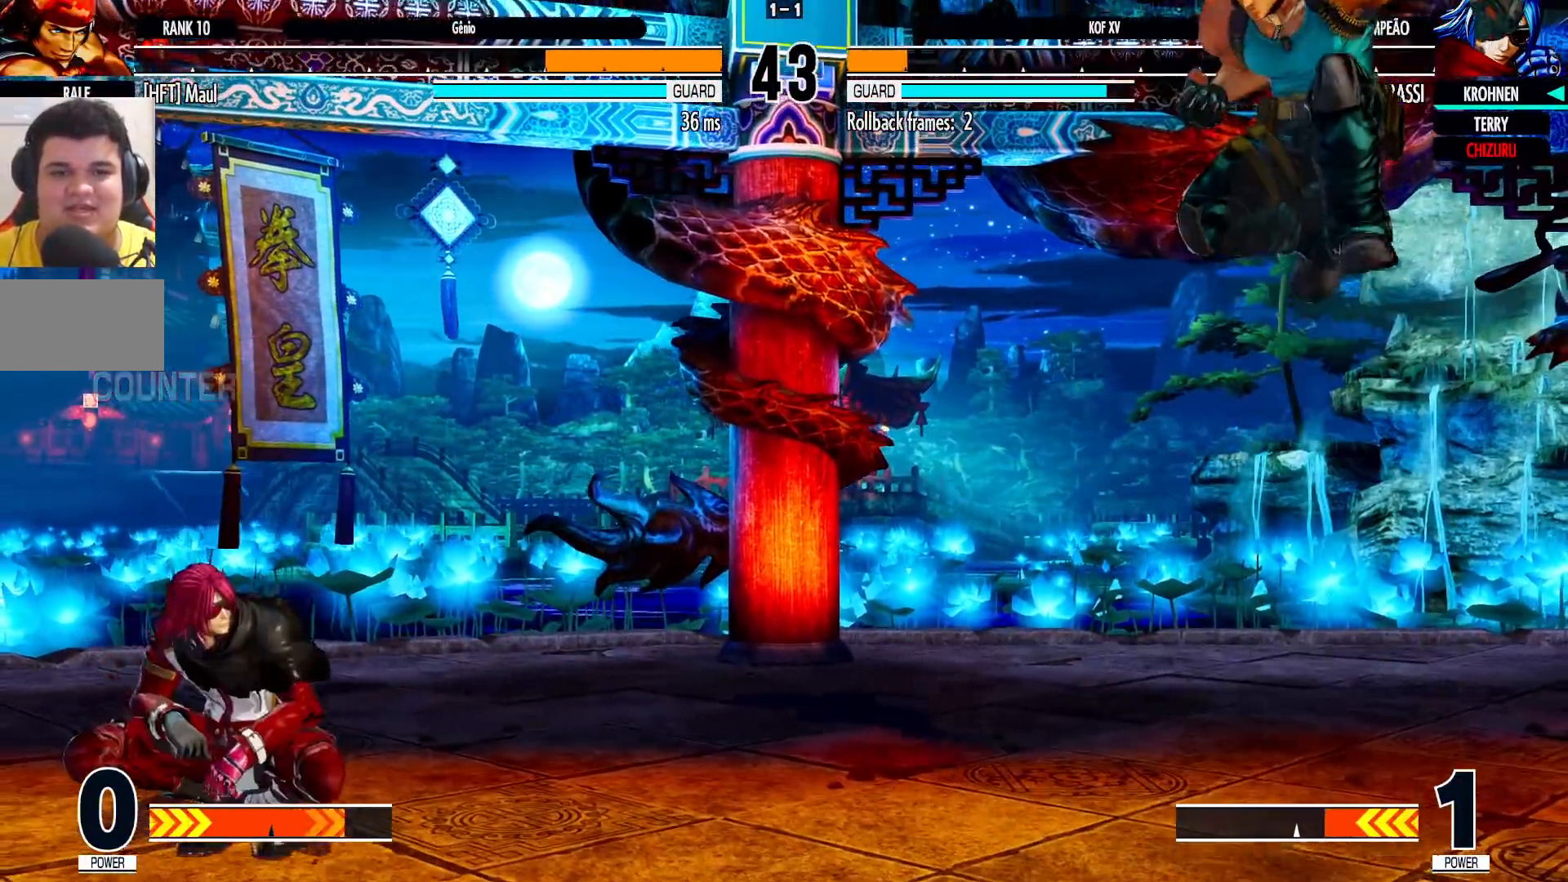
{"dt_ms": 500, "buttons": [], "left_stick": "center", "events": [[100, "left_stick", "right"], [200, "left_stick", "center"], [250, "left_stick", "left"], [400, "left_stick", "center"]]}